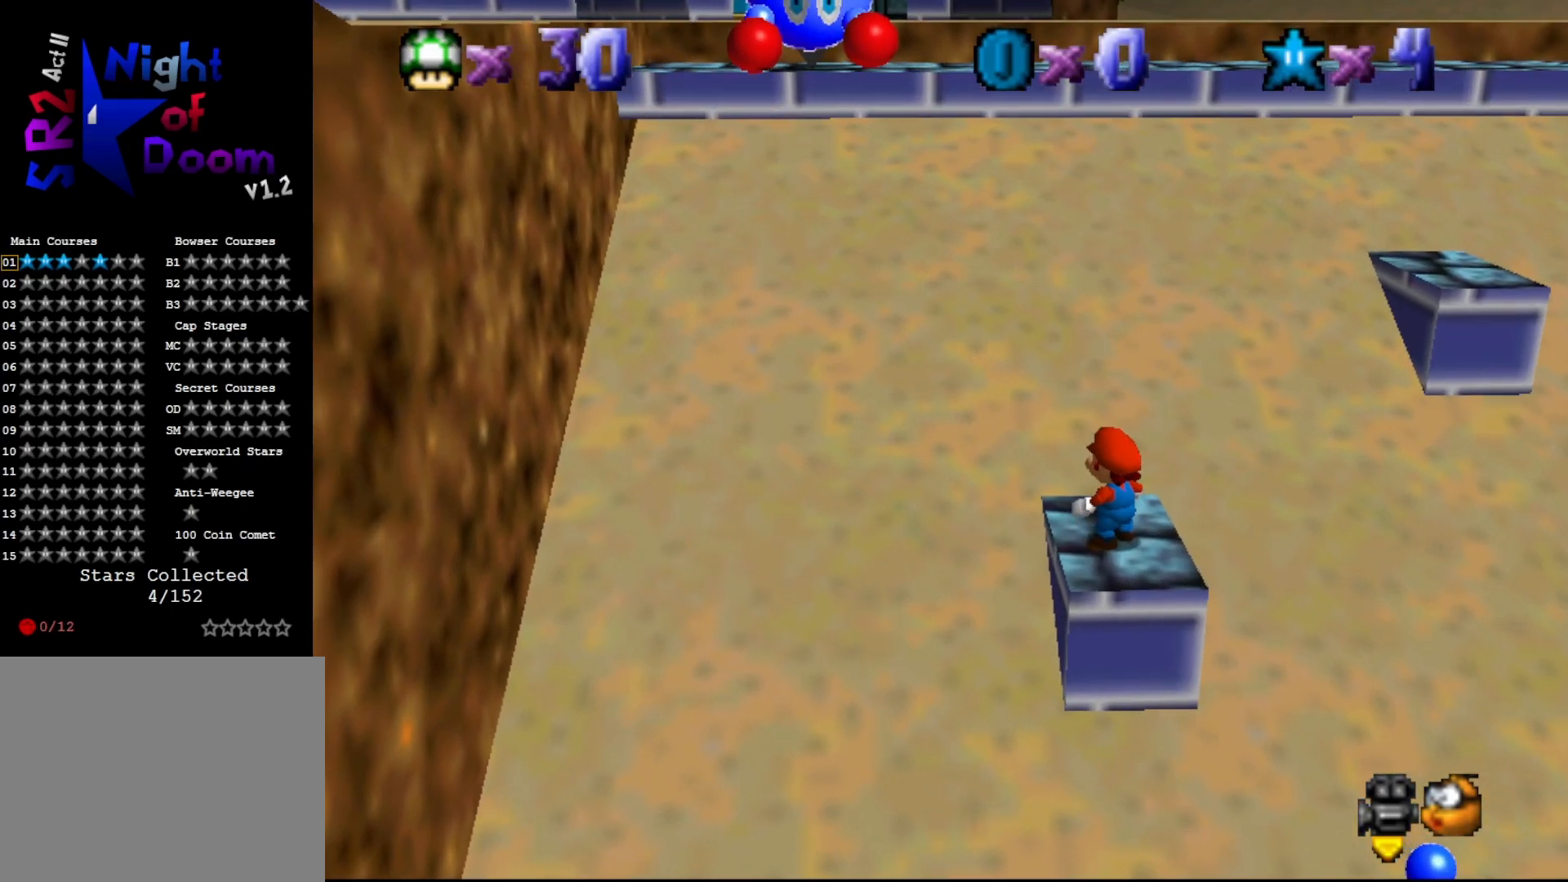
Gameplay with a controller (Nintendo layout); each line is a JSON object with the inputs held at the frame after it. "events" lists button and stick changes between this image and that frame as [ms after this image, input, new state], when the widget could be followed in between. Not read: L3 R3 Z.
{"buttons": [], "left_stick": "down-right", "events": [[217, "left_stick", "up-right"], [283, "A", "down"], [400, "A", "up"], [433, "left_stick", "down-right"]]}
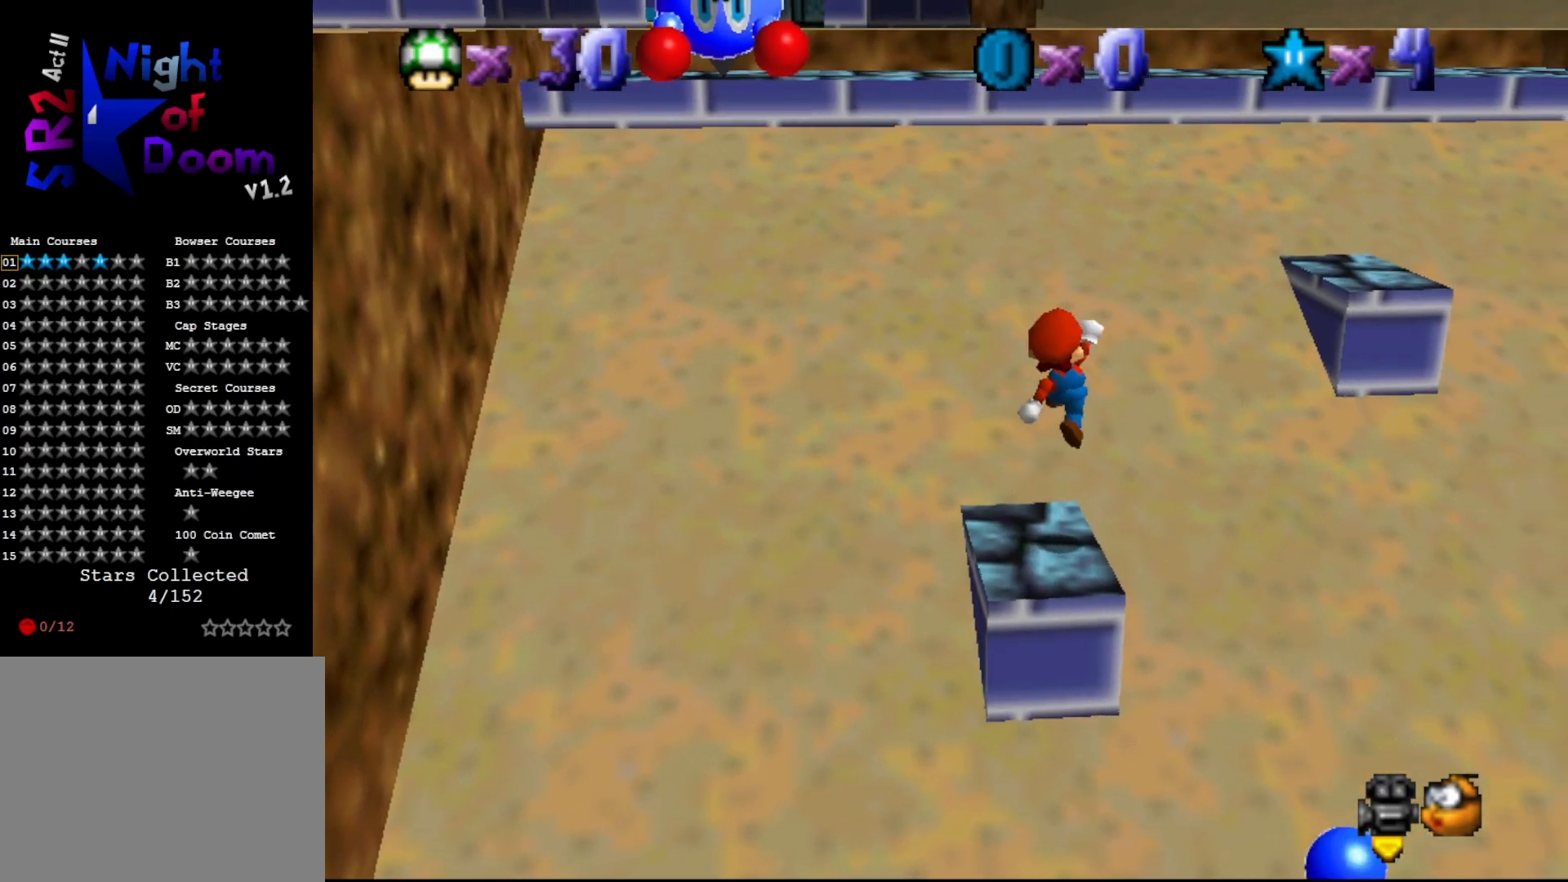
{"buttons": ["A"], "left_stick": "down-left", "events": [[33, "left_stick", "down"], [217, "left_stick", "down-left"], [333, "A", "down"]]}
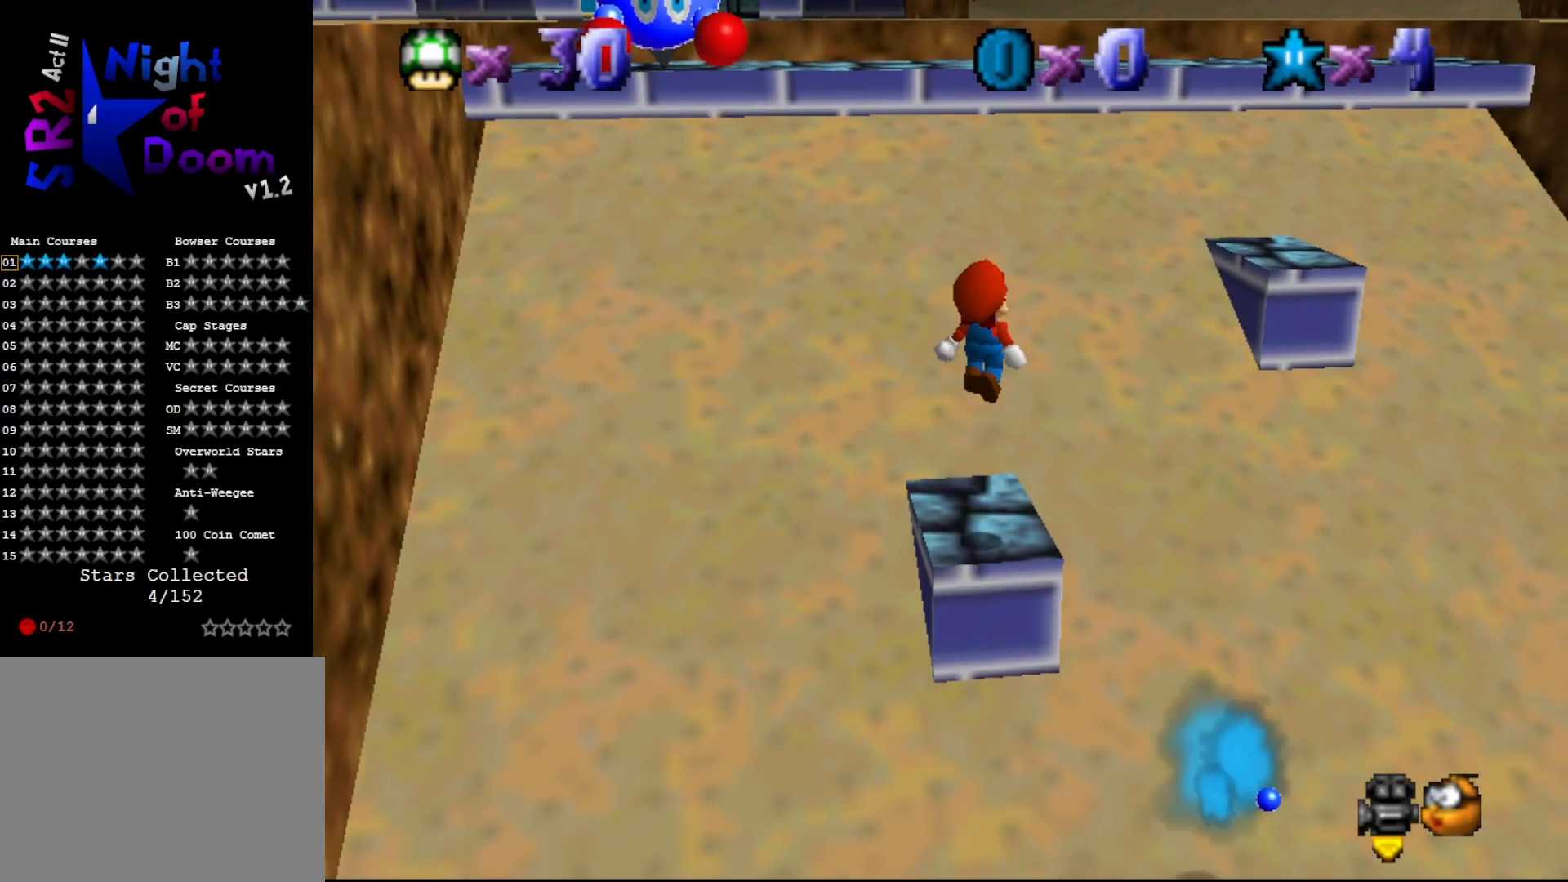
{"buttons": ["A", "B"], "left_stick": "up-right", "events": [[150, "left_stick", "center"], [267, "left_stick", "up"], [317, "left_stick", "up-right"], [483, "B", "down"]]}
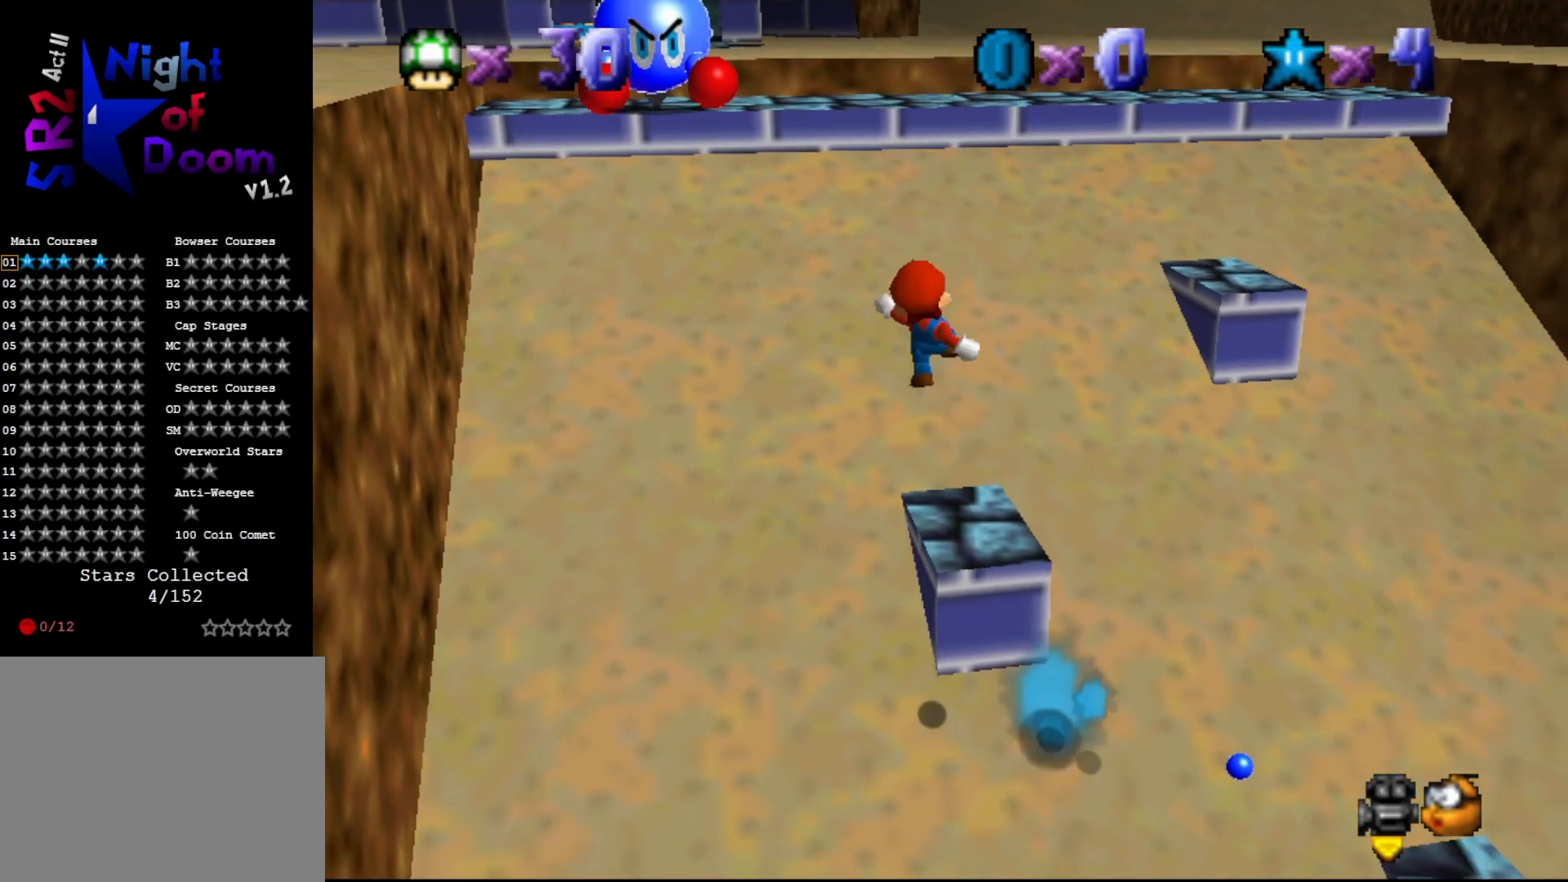
{"buttons": [], "left_stick": "up-right", "events": [[17, "A", "up"], [50, "B", "up"], [167, "left_stick", "up"], [417, "left_stick", "up-right"]]}
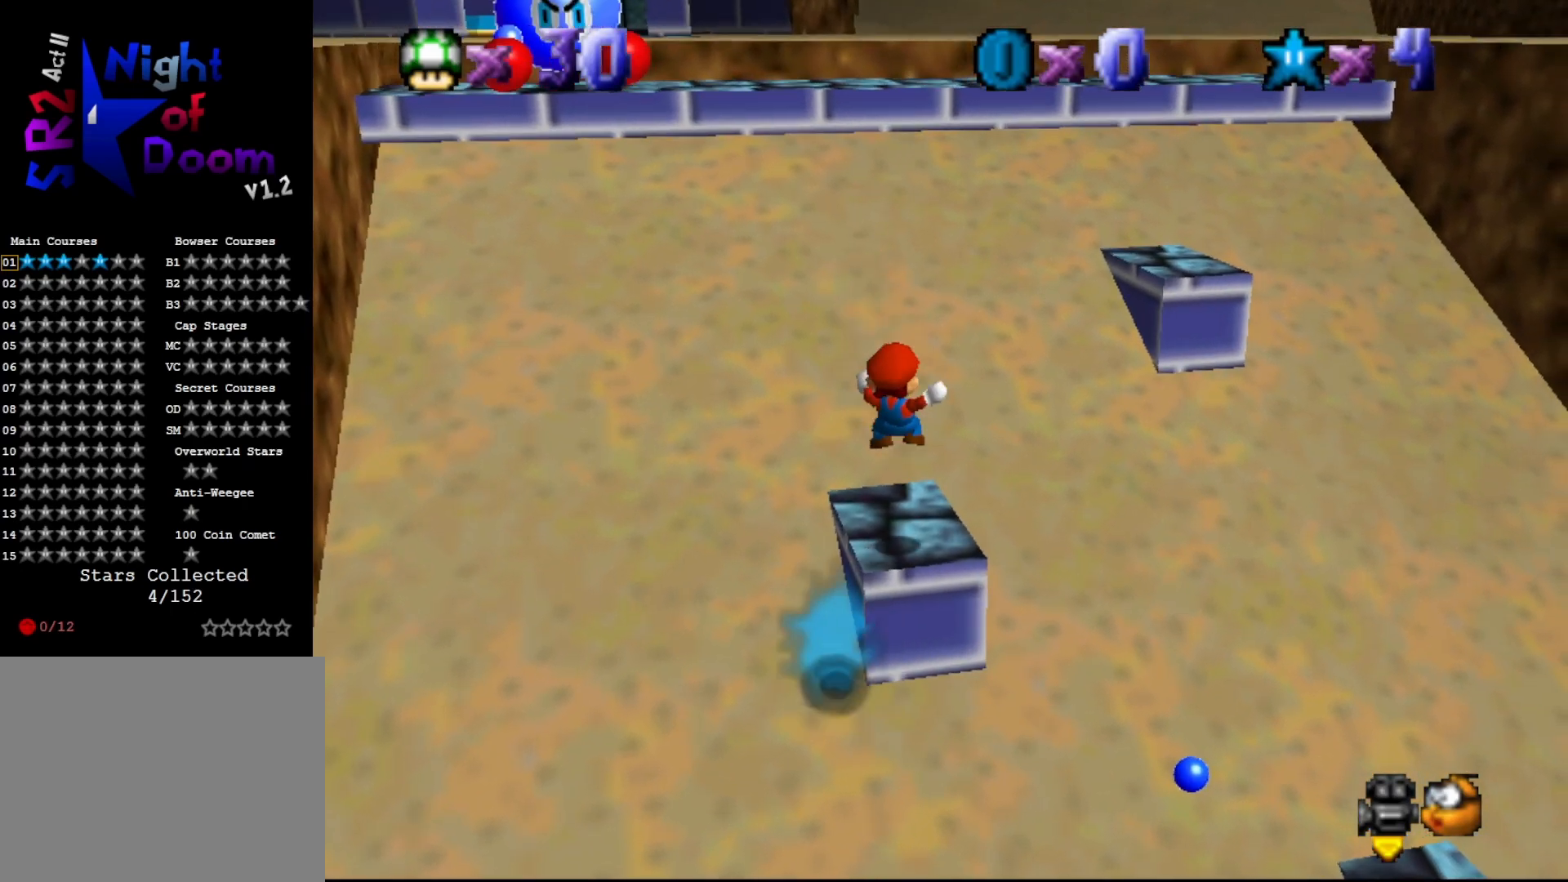
{"buttons": ["A"], "left_stick": "right", "events": [[133, "A", "down"], [167, "left_stick", "right"]]}
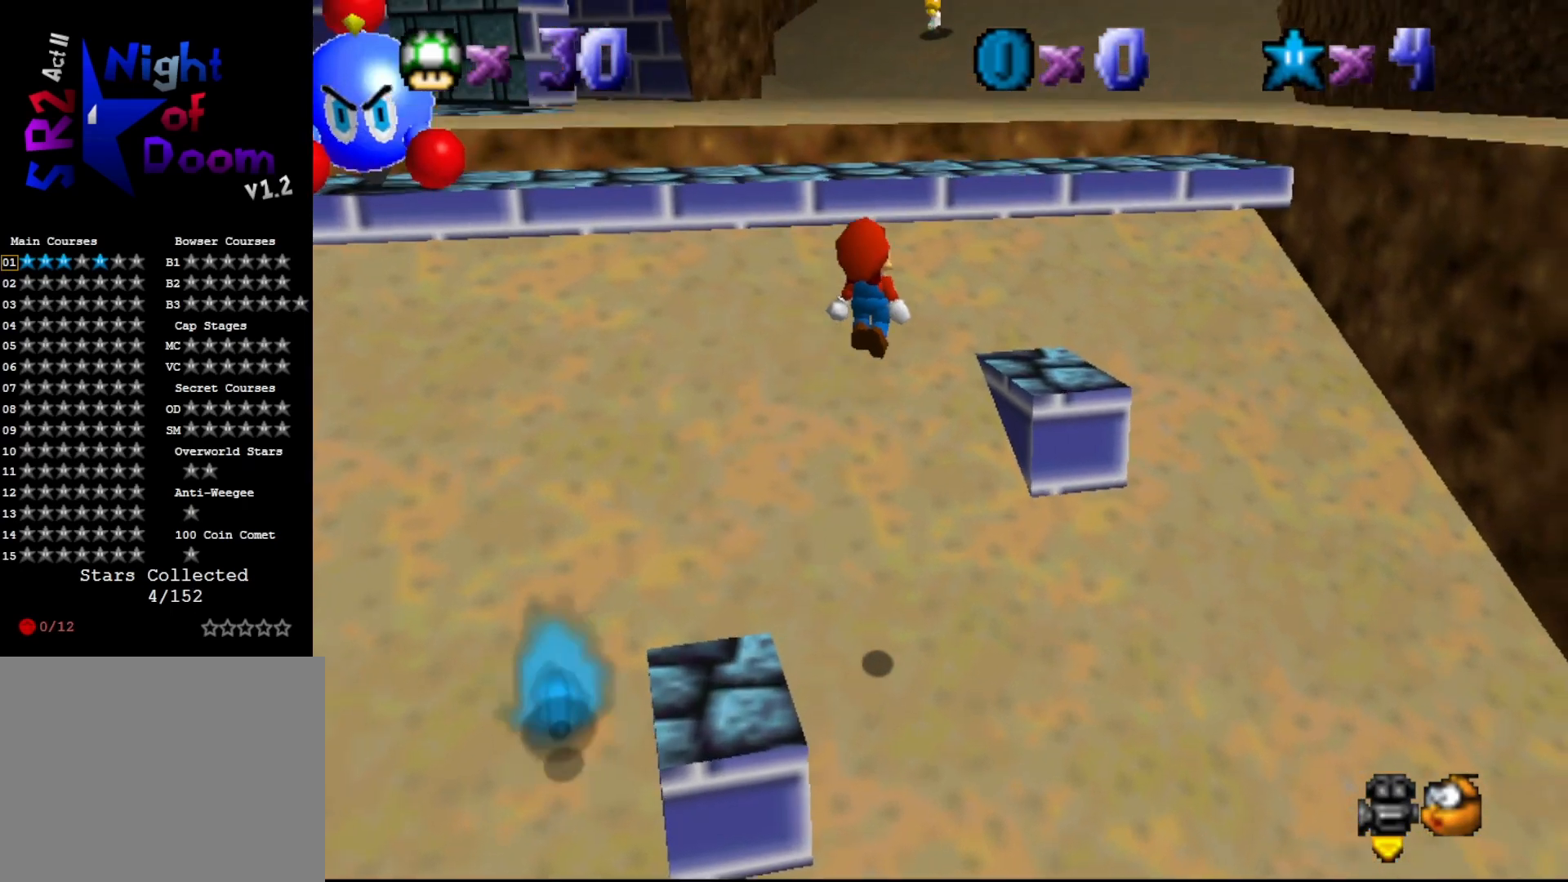
{"buttons": [], "left_stick": "right", "events": [[117, "left_stick", "center"], [333, "left_stick", "up-right"], [367, "B", "down"], [433, "A", "up"], [467, "left_stick", "right"], [500, "B", "up"]]}
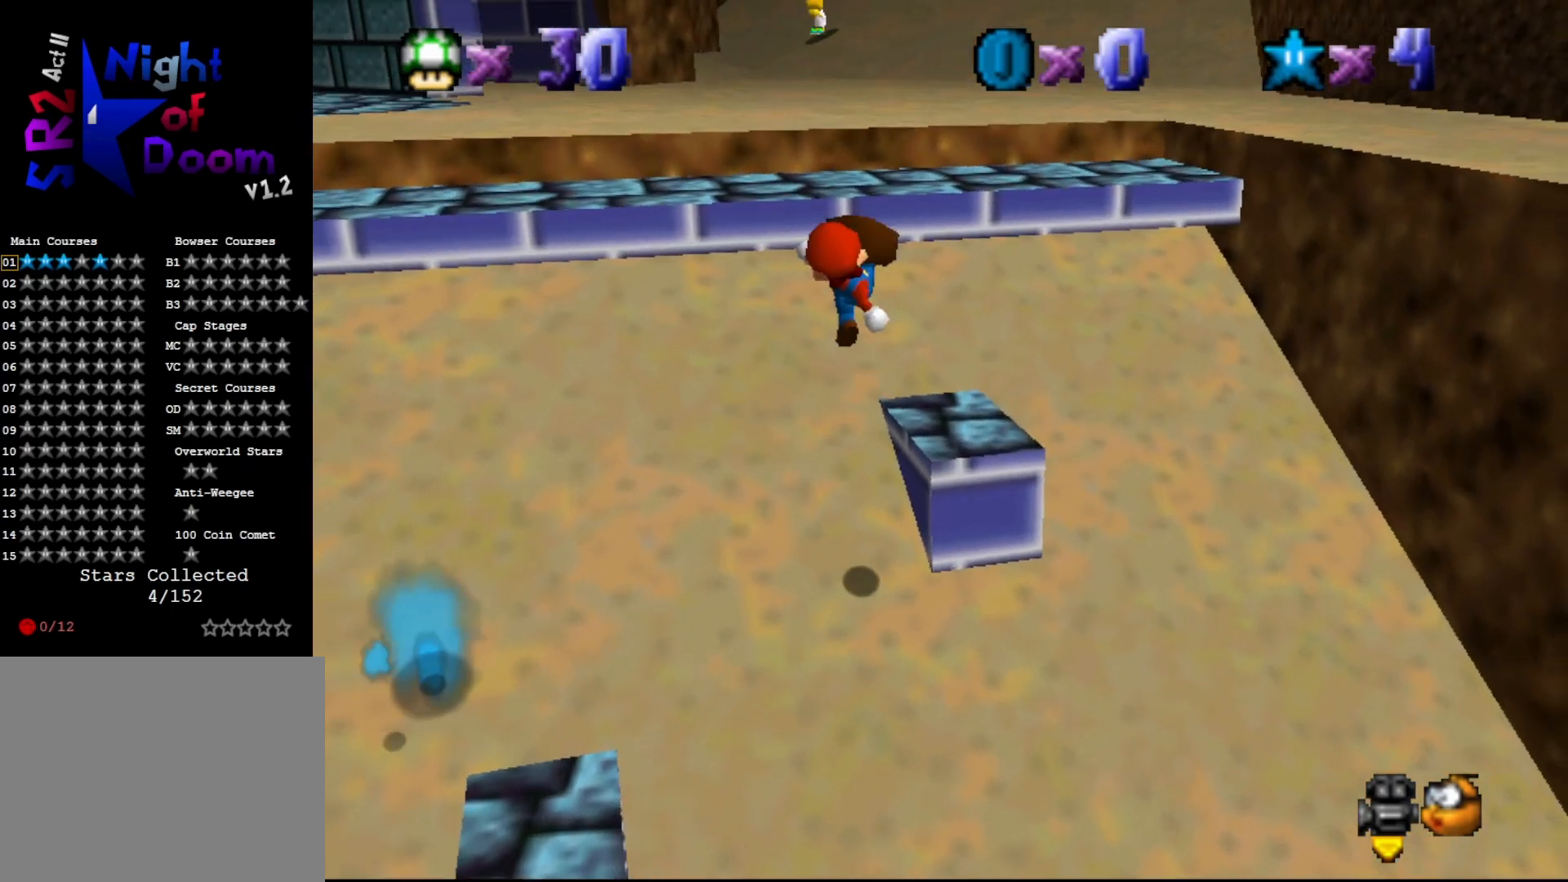
{"buttons": ["A"], "left_stick": "up-left", "events": [[117, "C_LEFT", "down"], [183, "left_stick", "center"], [233, "C_LEFT", "up"], [417, "A", "down"], [450, "left_stick", "up-left"]]}
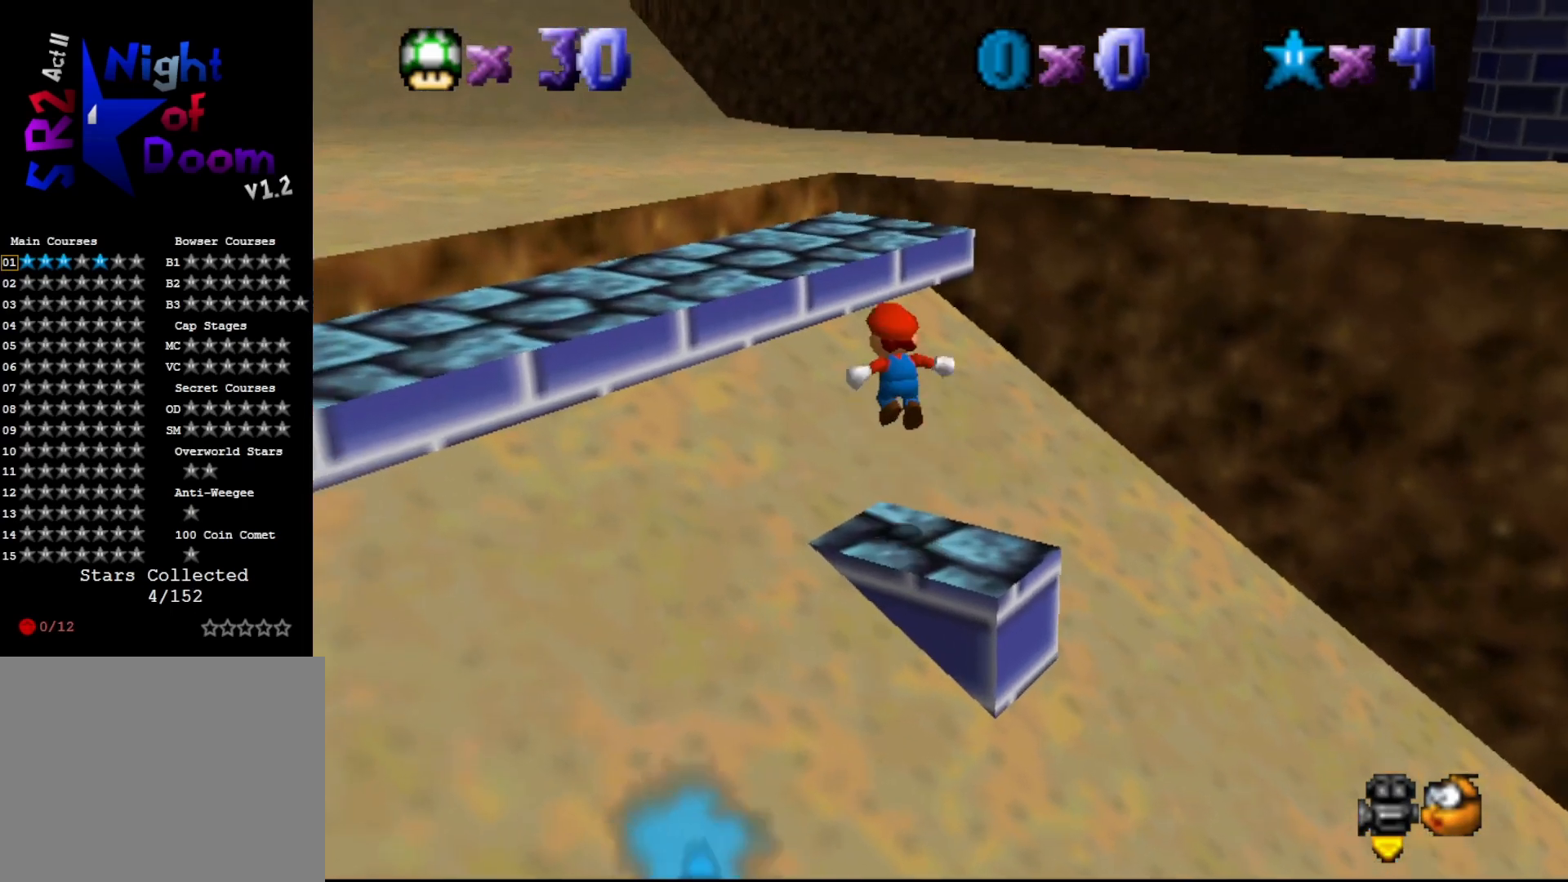
{"buttons": [], "left_stick": "up", "events": [[133, "left_stick", "center"], [350, "B", "down"], [383, "A", "up"], [417, "left_stick", "up"], [450, "B", "up"]]}
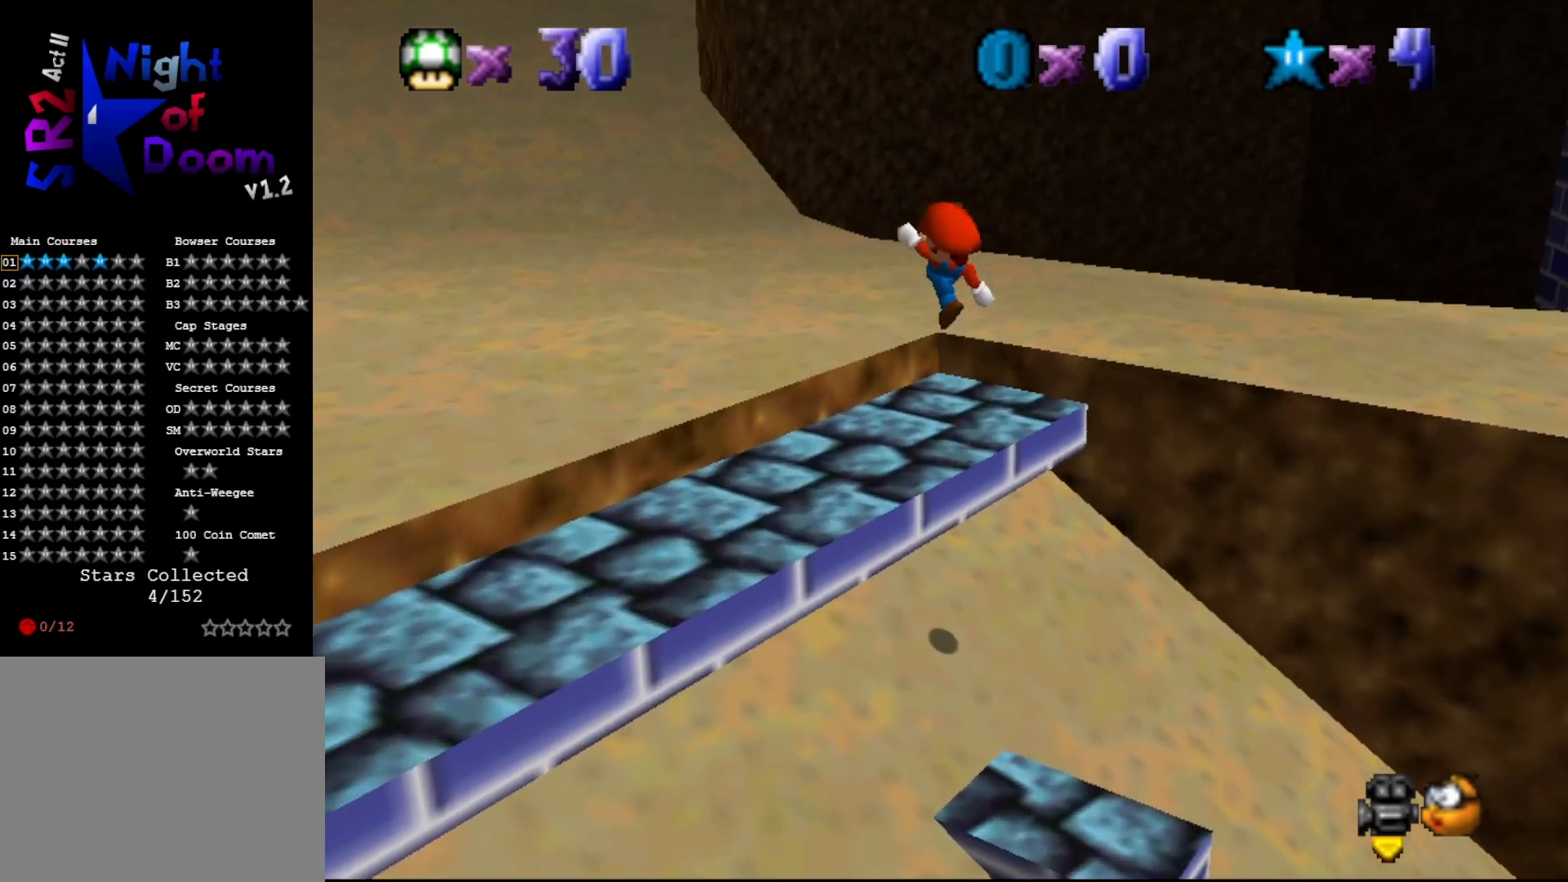
{"buttons": [], "left_stick": "center", "events": [[33, "left_stick", "center"], [67, "C_RIGHT", "down"], [200, "C_RIGHT", "up"], [250, "C_RIGHT", "down"], [300, "C_RIGHT", "up"], [367, "C_RIGHT", "down"], [483, "C_RIGHT", "up"]]}
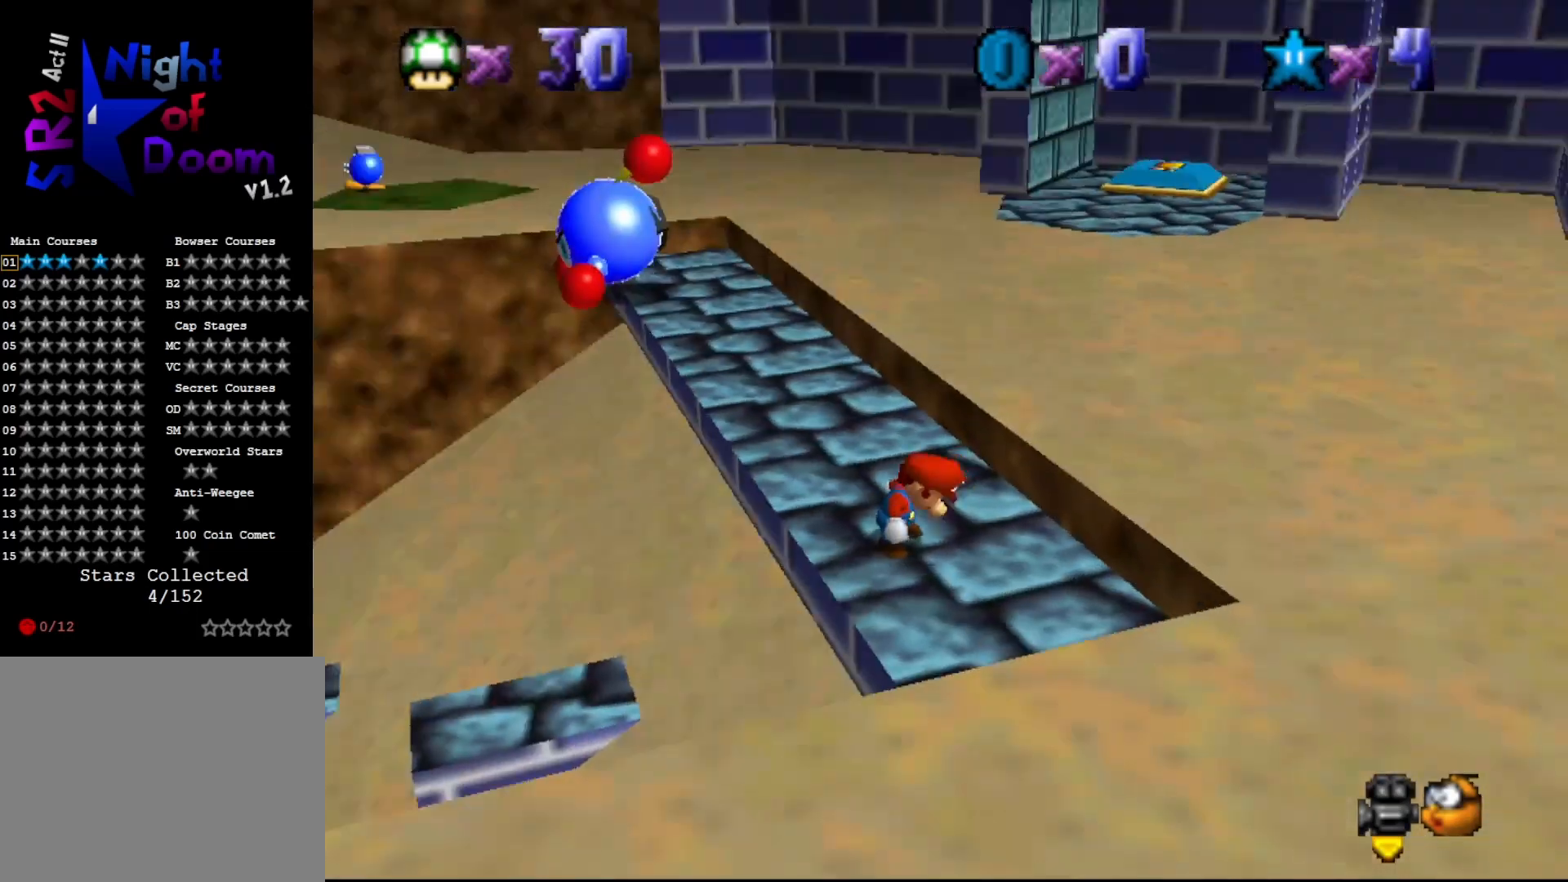
{"buttons": [], "left_stick": "up", "events": [[83, "left_stick", "up"]]}
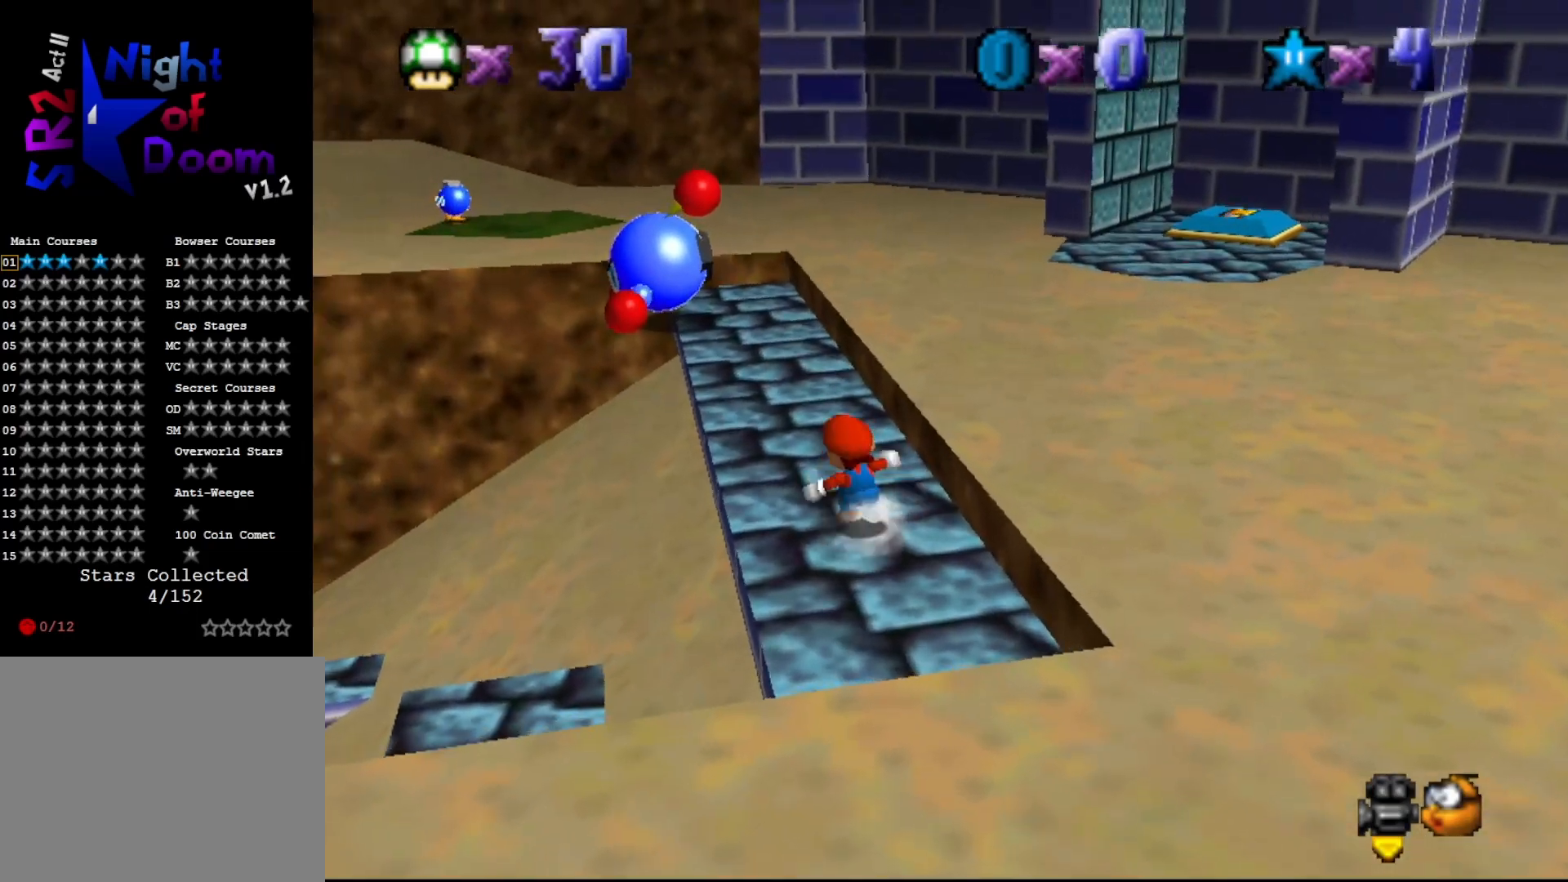
{"buttons": [], "left_stick": "up", "events": [[50, "A", "down"], [83, "B", "down"], [150, "B", "up"], [183, "A", "up"]]}
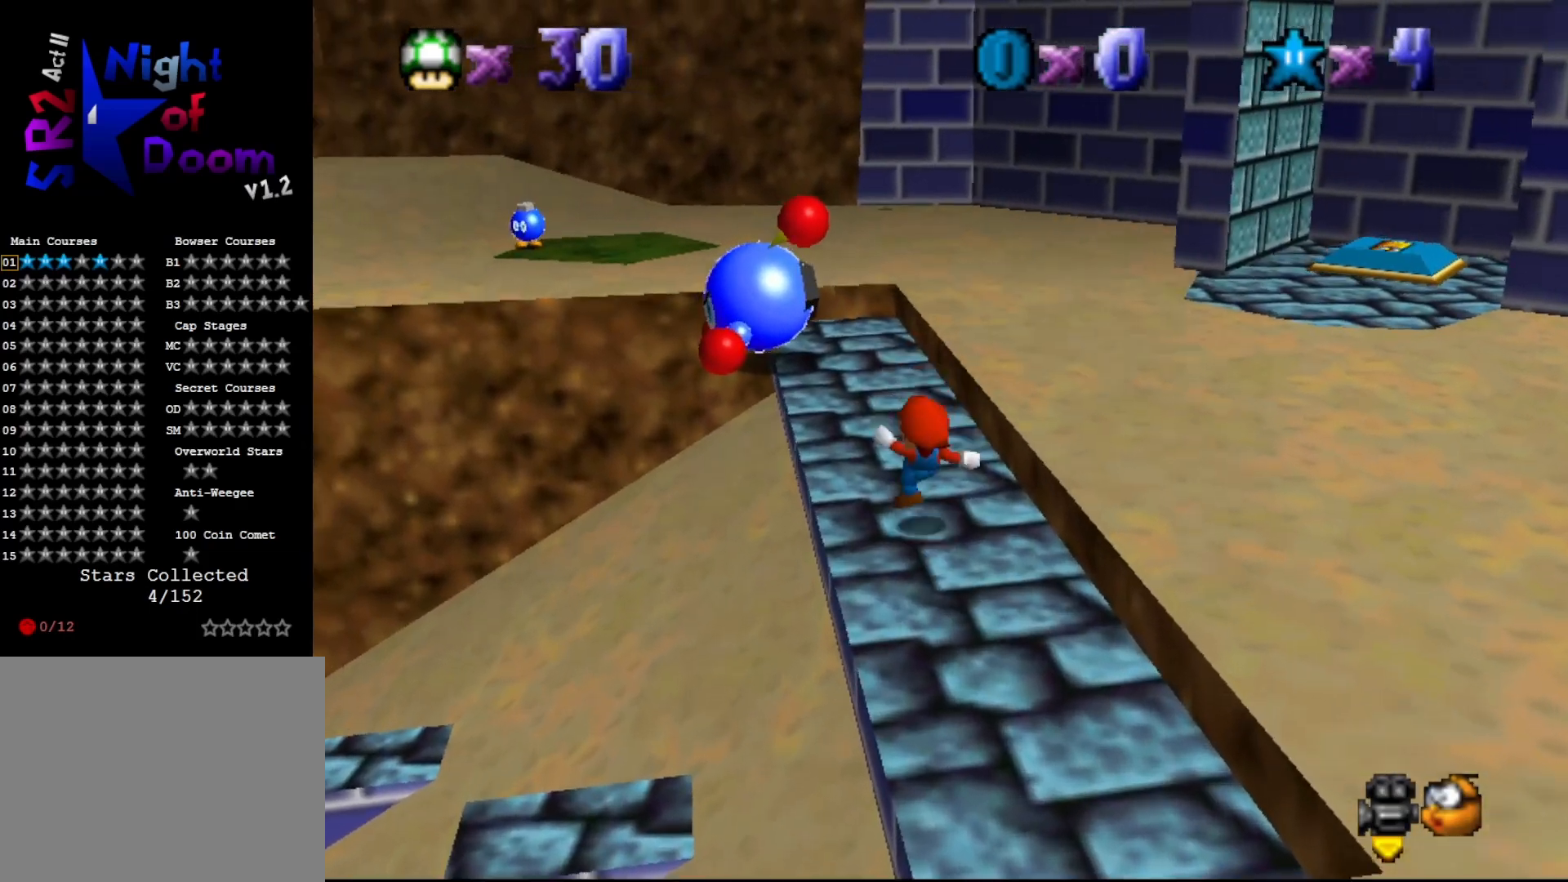
{"buttons": [], "left_stick": "down-right", "events": [[17, "A", "down"], [17, "left_stick", "up-right"], [200, "left_stick", "down-right"], [483, "A", "up"]]}
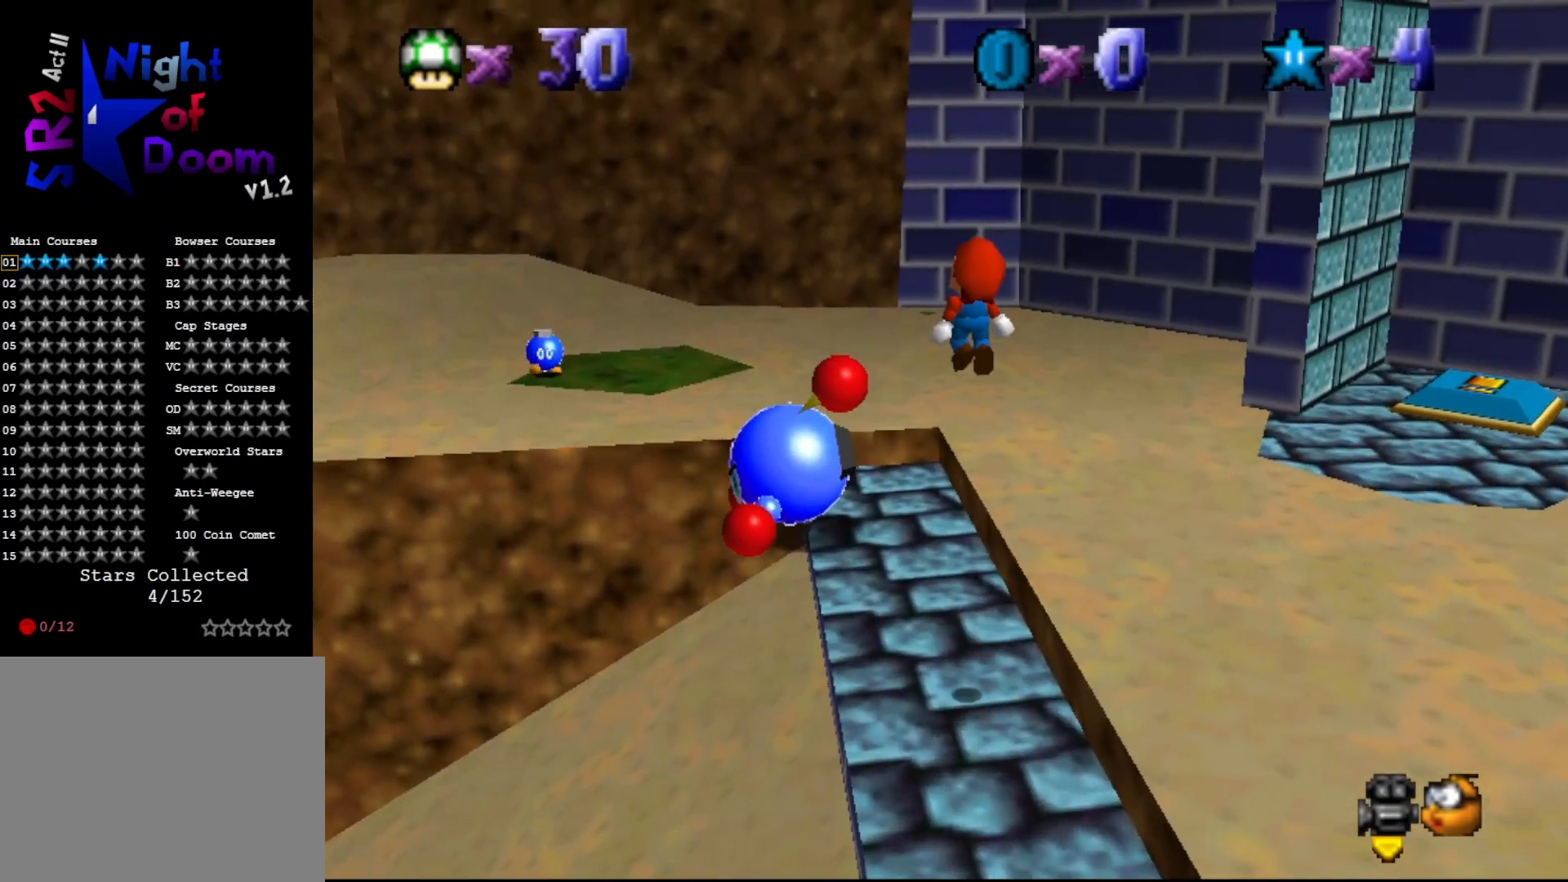
{"buttons": [], "left_stick": "center", "events": [[167, "left_stick", "center"]]}
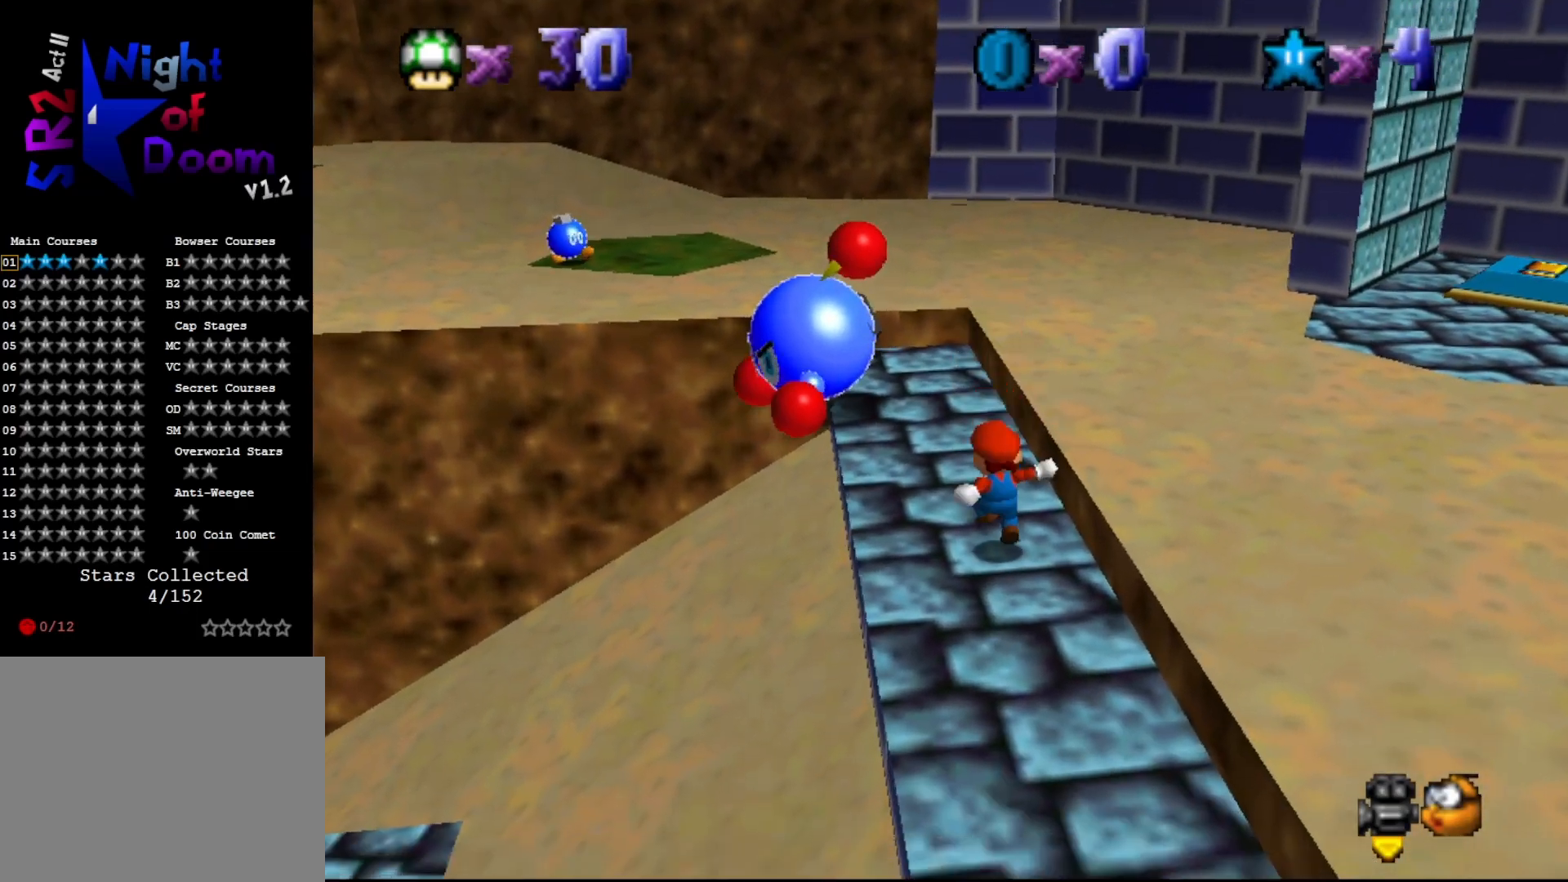
{"buttons": [], "left_stick": "center", "events": []}
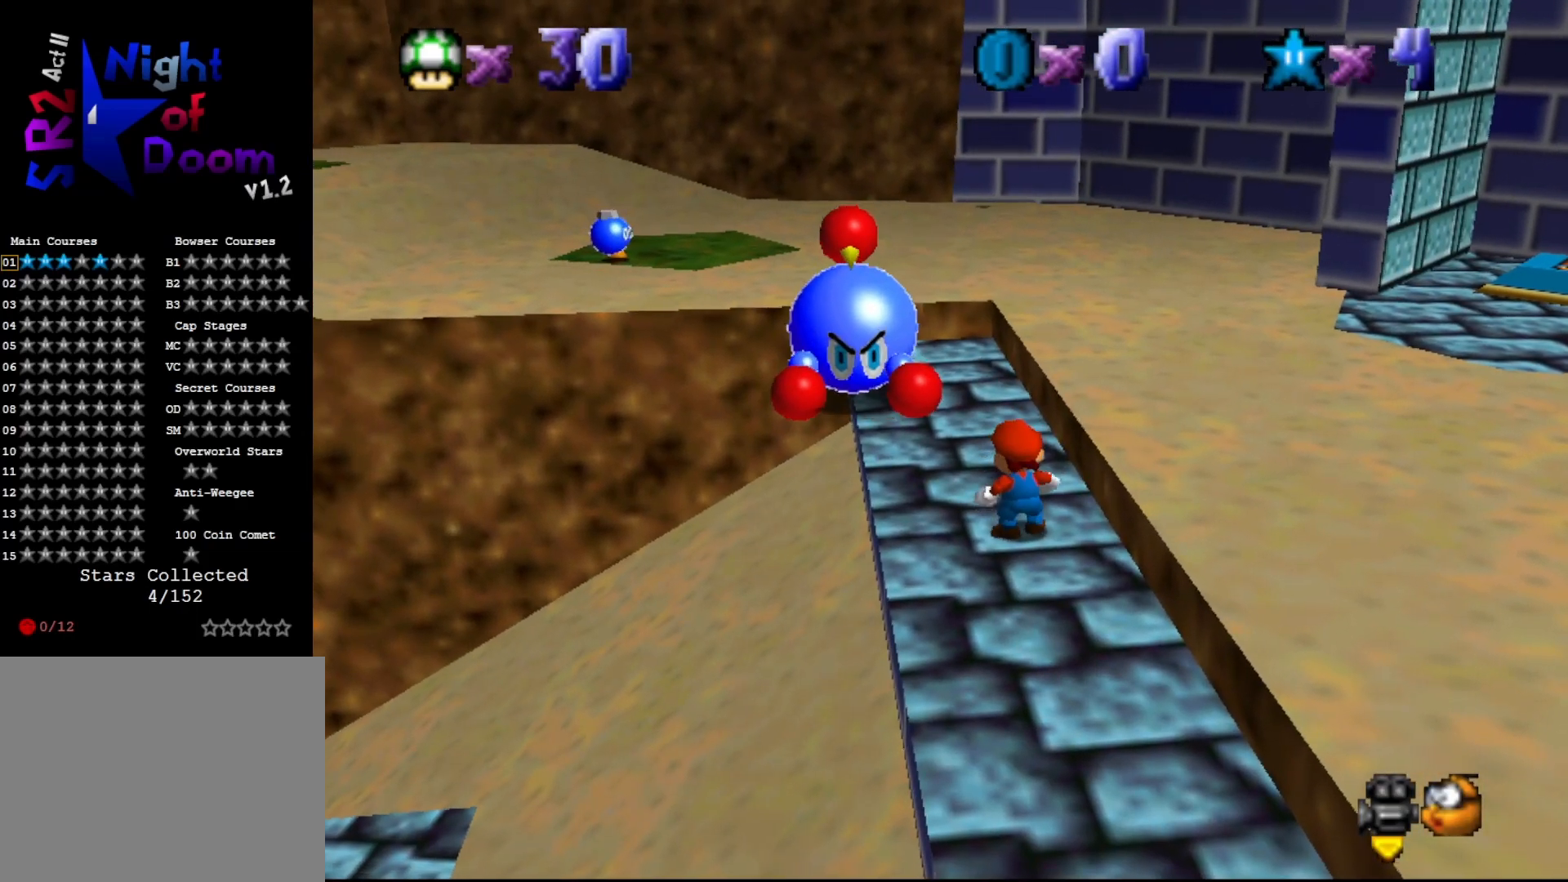
{"buttons": [], "left_stick": "center", "events": [[217, "left_stick", "up"], [250, "A", "down"], [450, "left_stick", "center"], [483, "A", "up"]]}
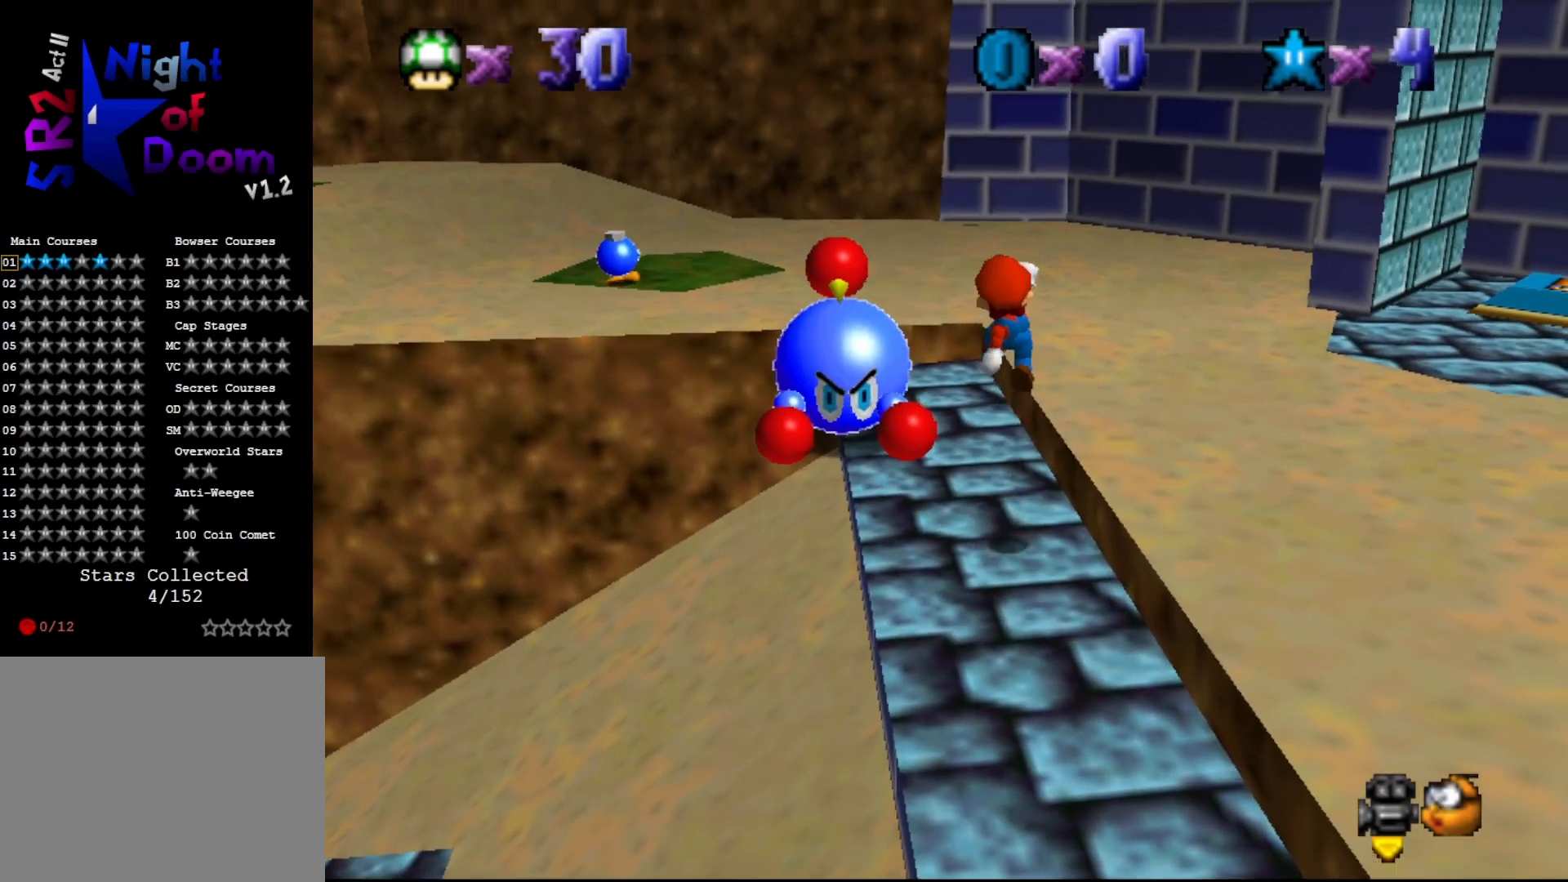
{"buttons": [], "left_stick": "center", "events": [[33, "left_stick", "up-left"], [200, "C_RIGHT", "down"], [200, "left_stick", "up"], [283, "C_RIGHT", "up"], [317, "left_stick", "center"]]}
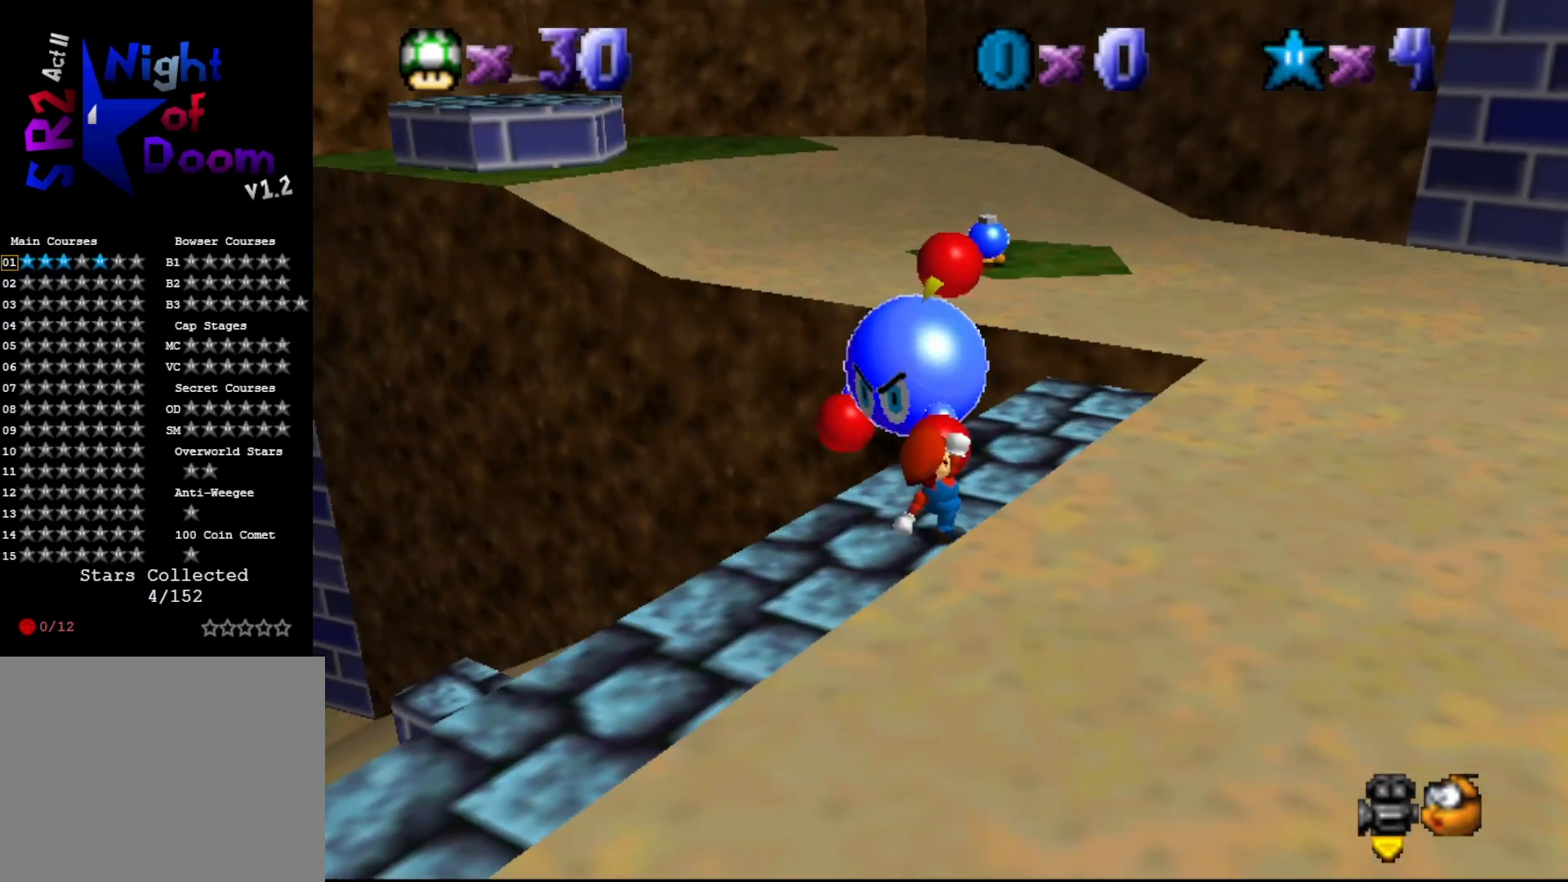
{"buttons": [], "left_stick": "up-right", "events": [[17, "left_stick", "up-right"]]}
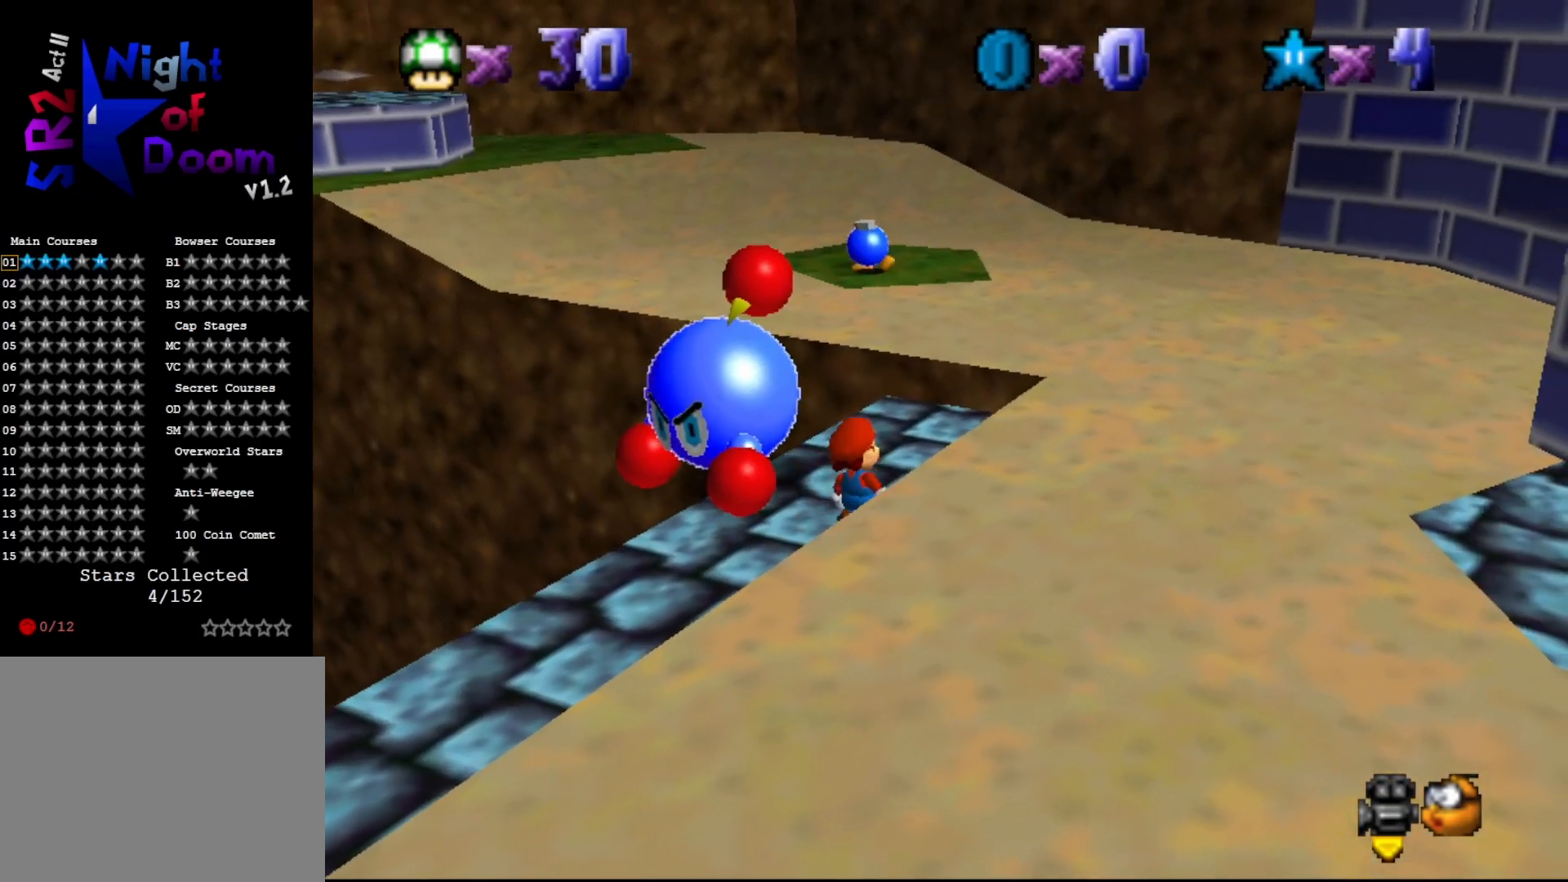
{"buttons": [], "left_stick": "center", "events": [[33, "left_stick", "up"], [250, "left_stick", "up-left"], [400, "B", "down"], [467, "left_stick", "center"], [500, "B", "up"]]}
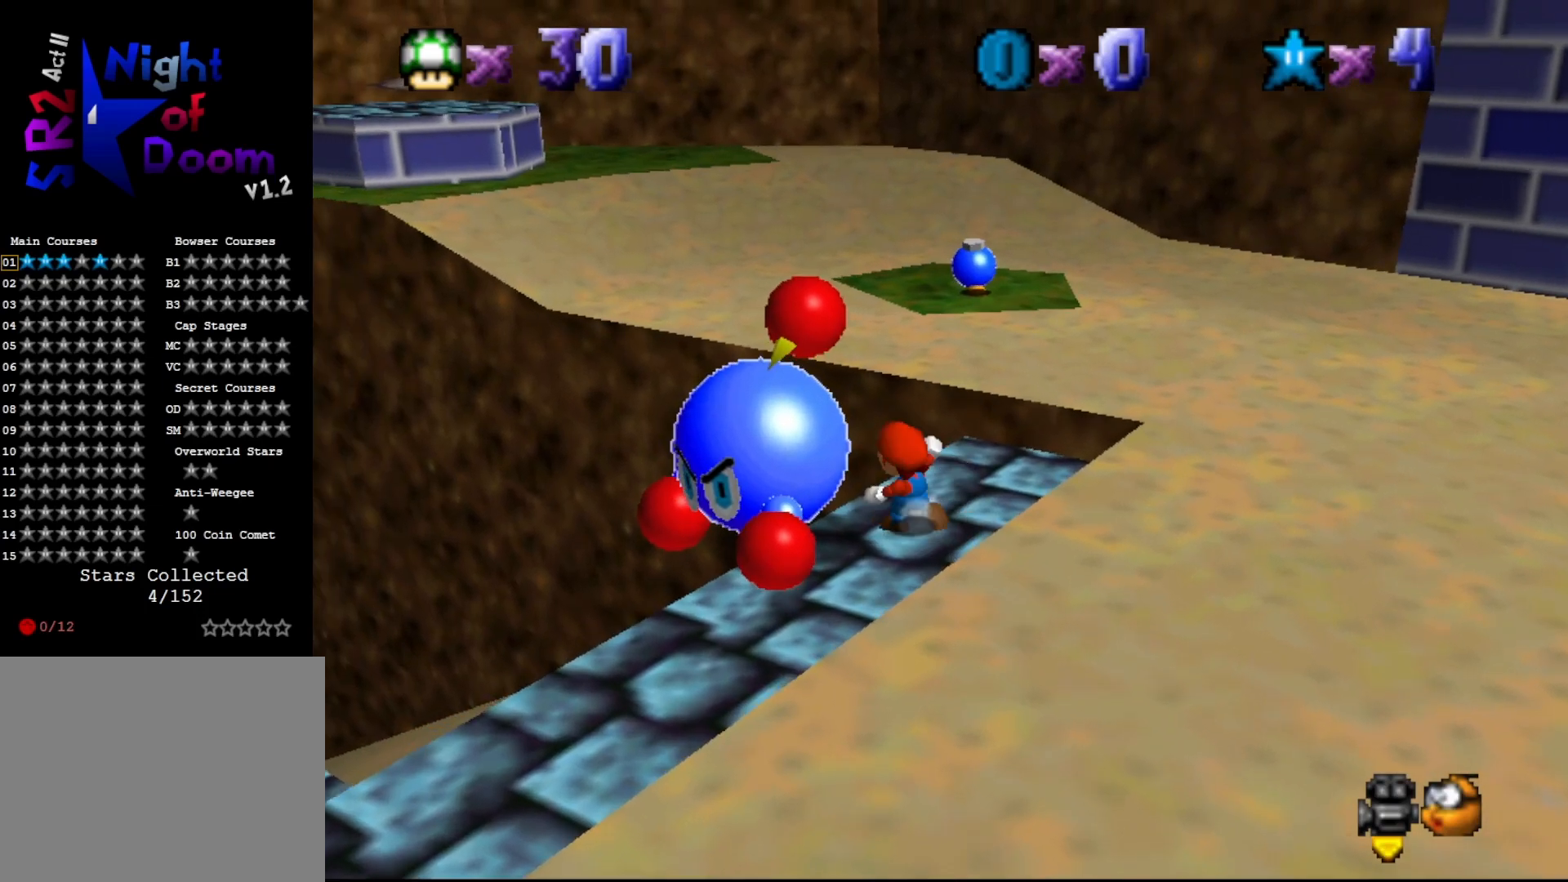
{"buttons": ["C_RIGHT"], "left_stick": "center", "events": [[150, "C_RIGHT", "down"], [217, "C_RIGHT", "up"], [333, "C_RIGHT", "down"], [383, "C_RIGHT", "up"], [450, "C_RIGHT", "down"]]}
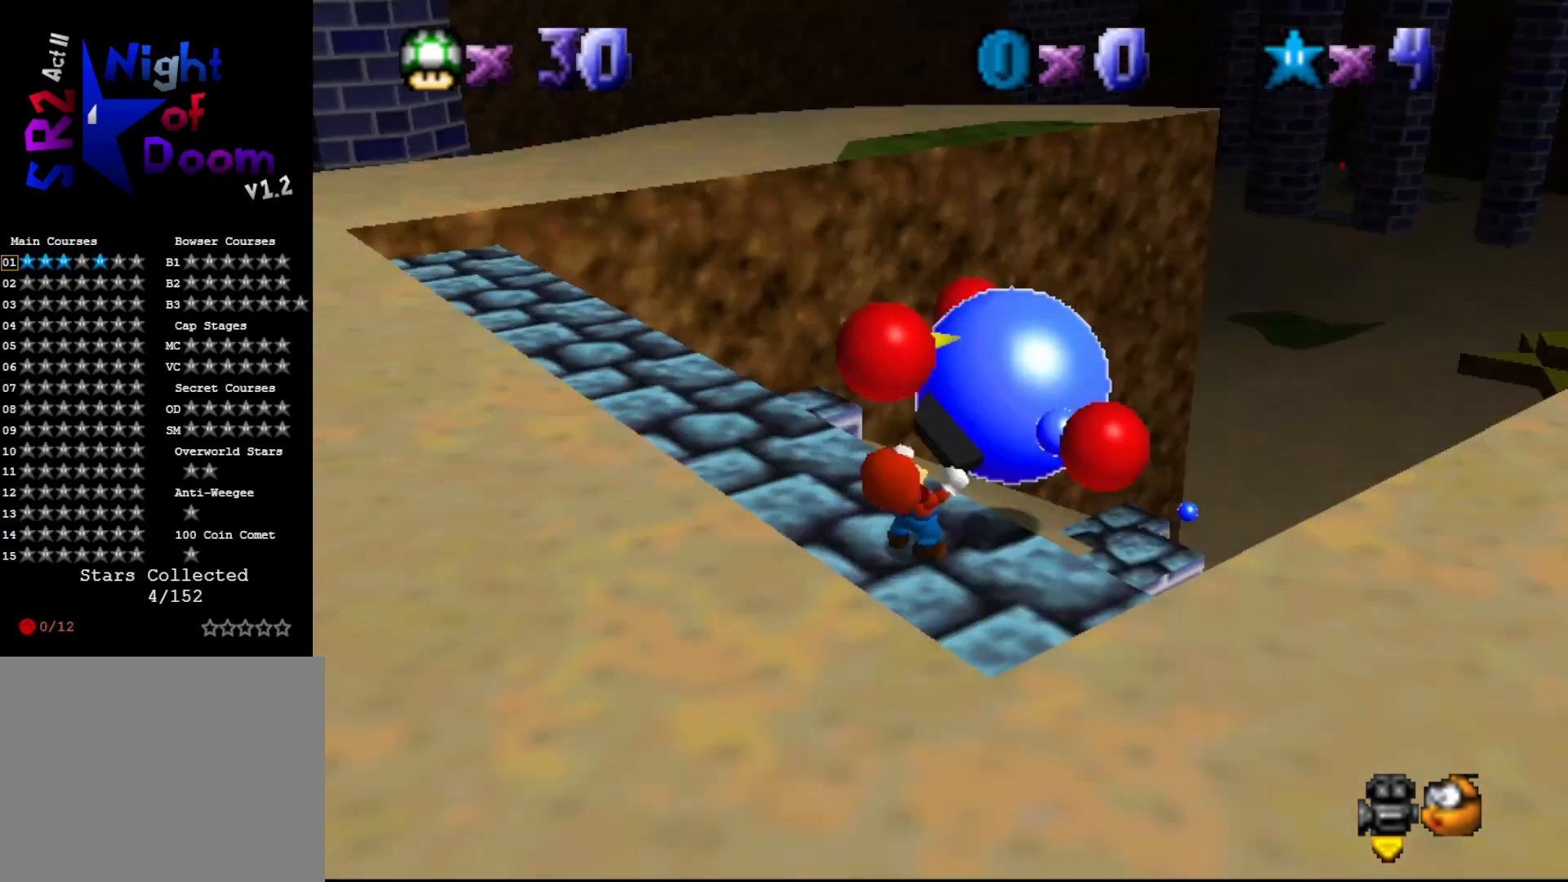
{"buttons": [], "left_stick": "up", "events": [[50, "C_RIGHT", "up"], [500, "left_stick", "up"]]}
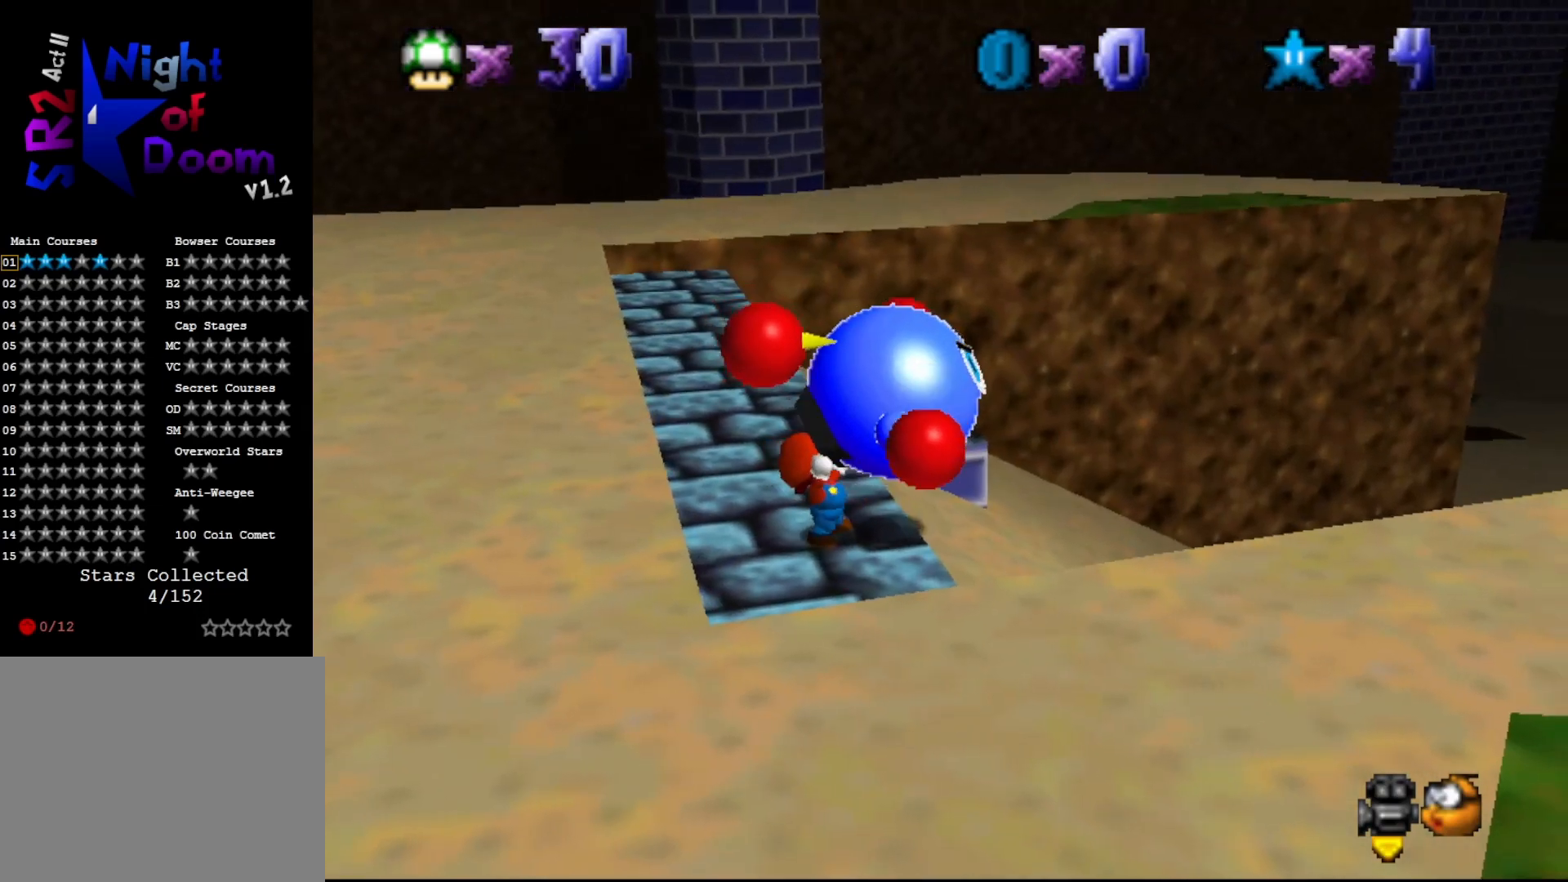
{"buttons": [], "left_stick": "up", "events": []}
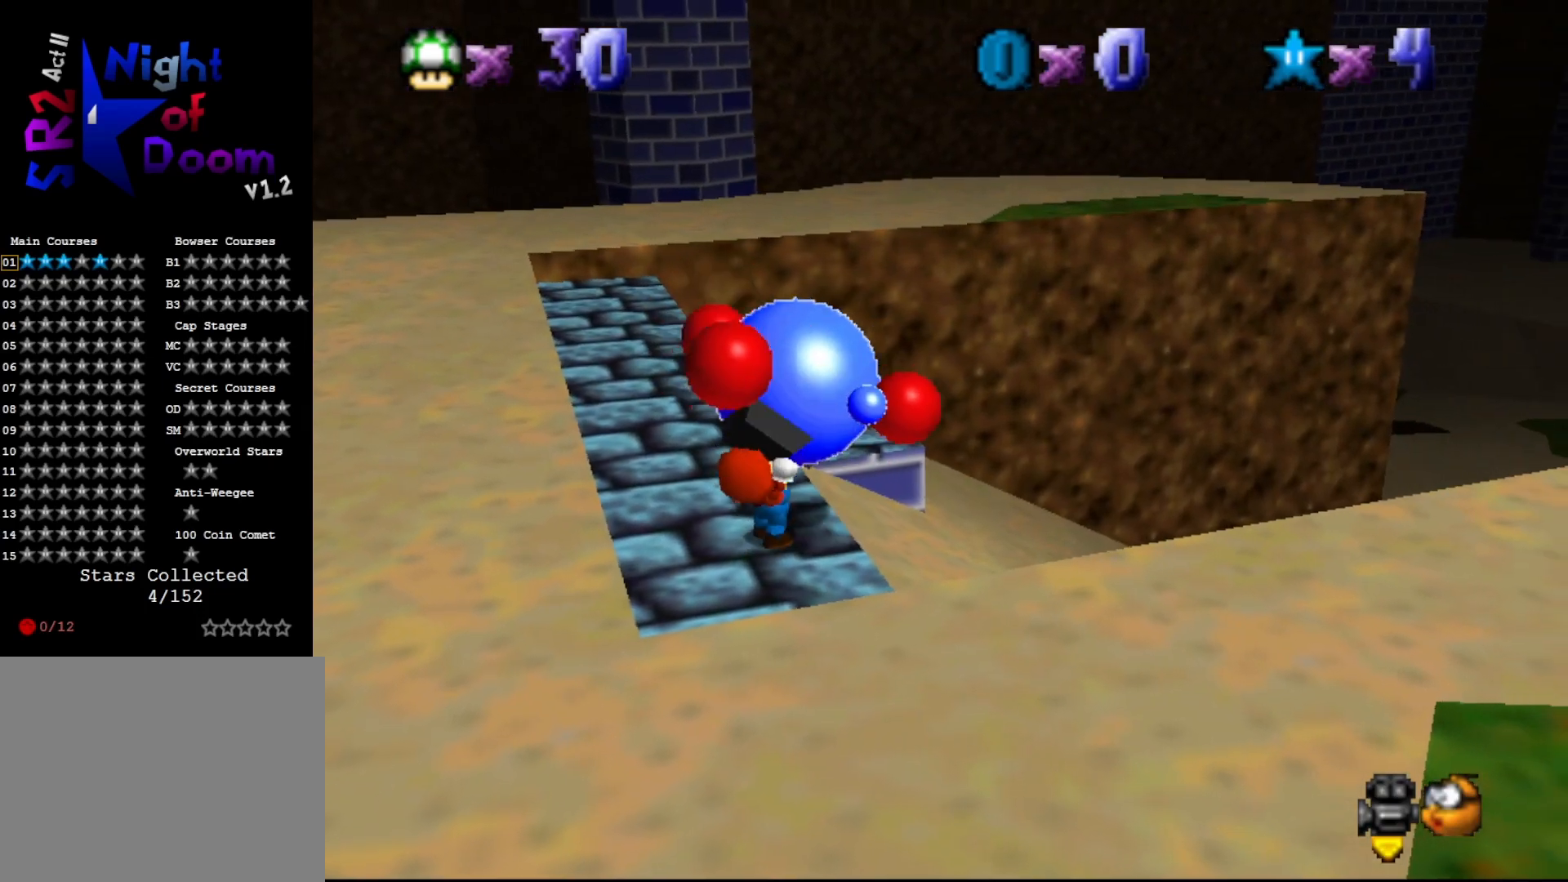
{"buttons": [], "left_stick": "up", "events": []}
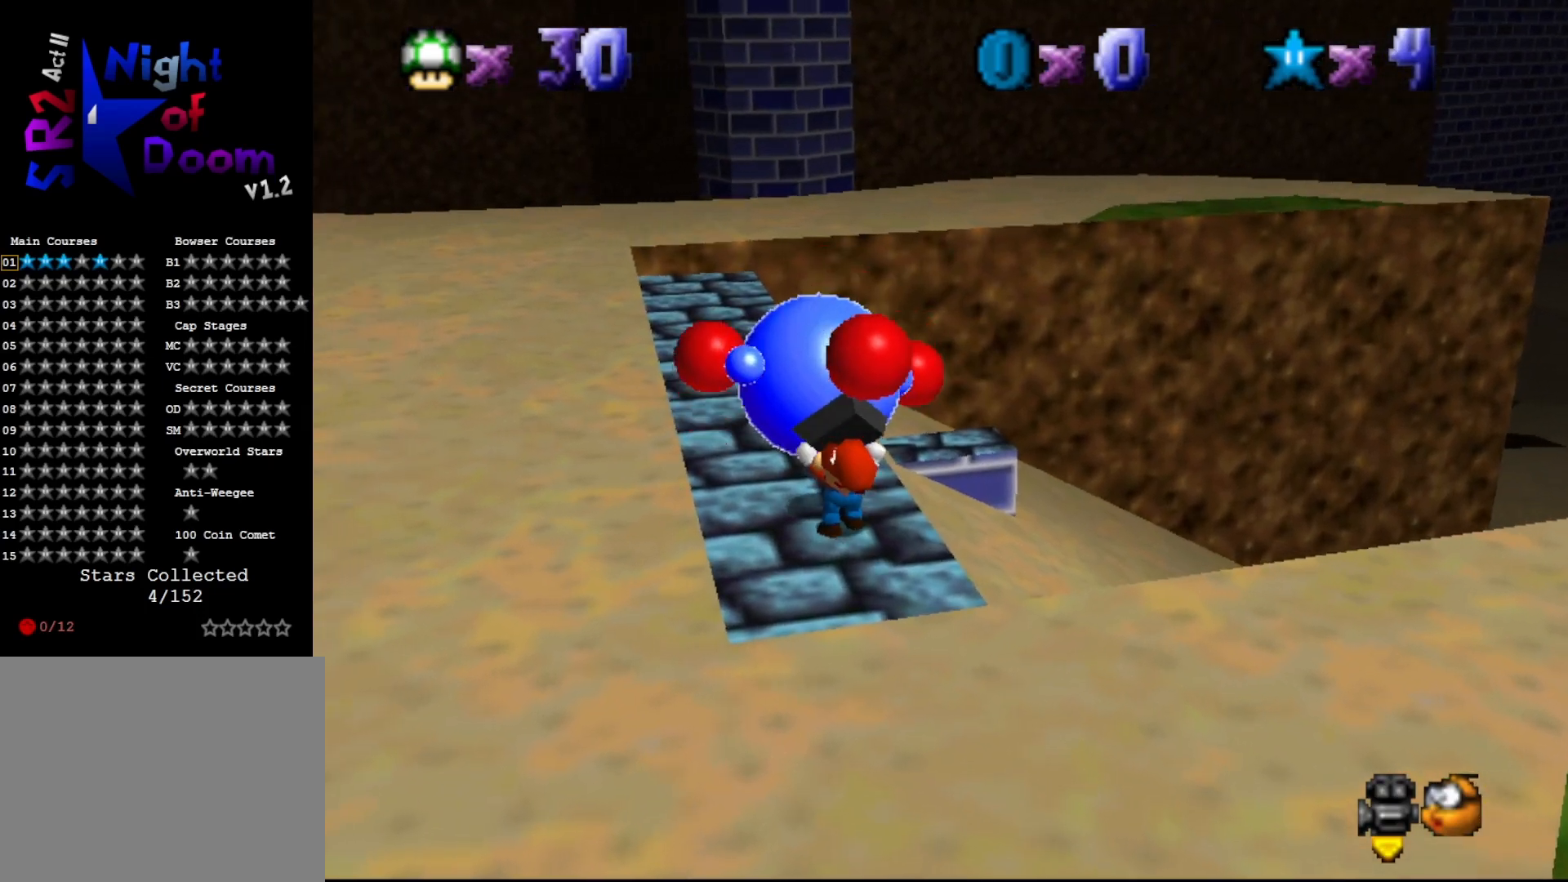
{"buttons": [], "left_stick": "up", "events": []}
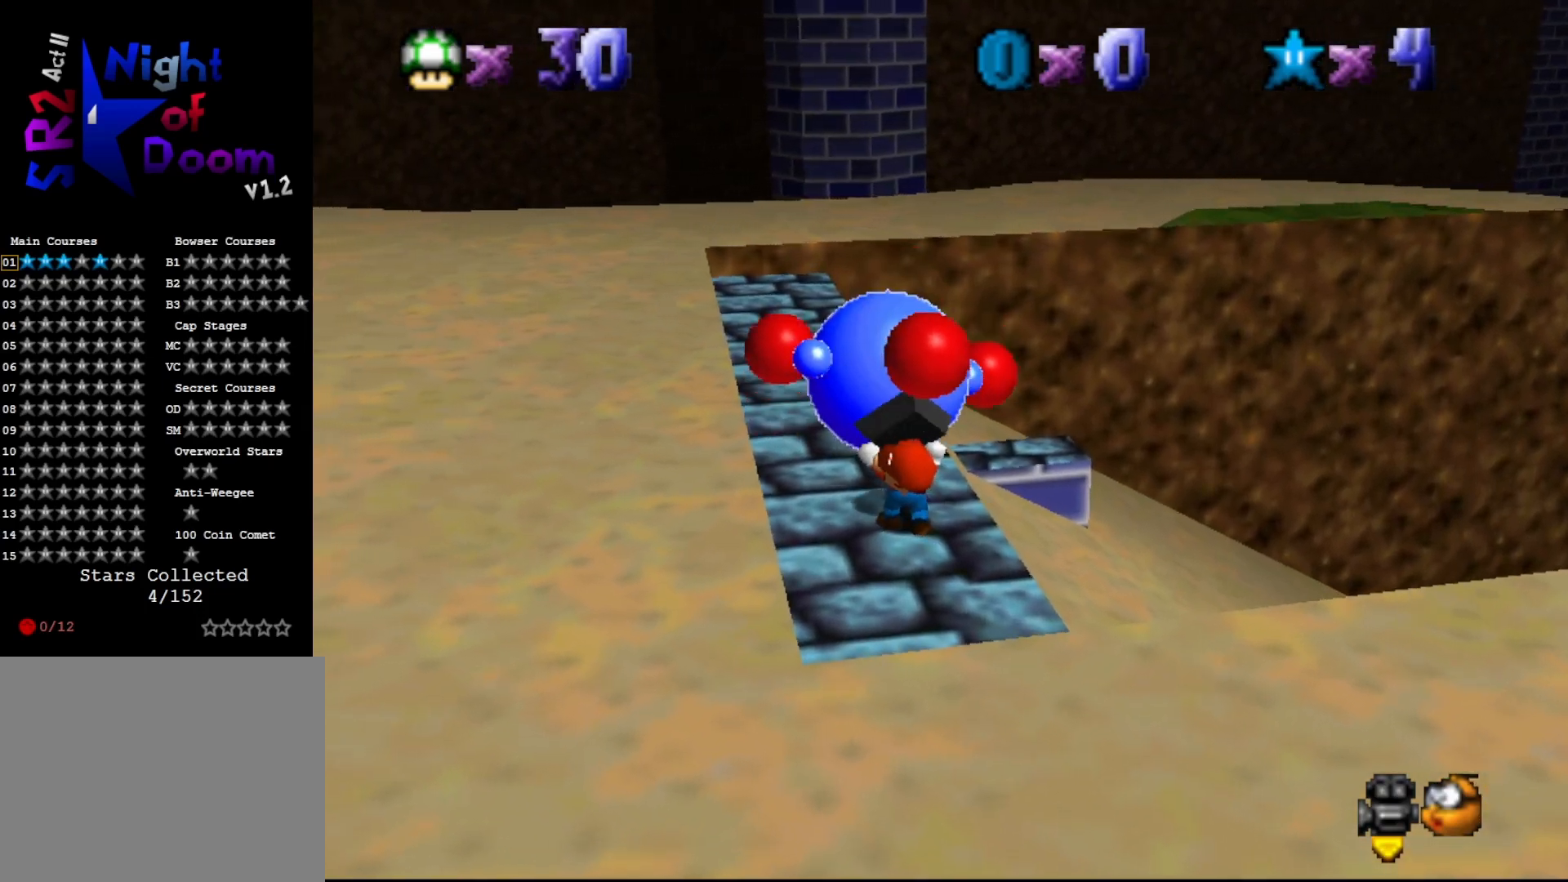
{"buttons": [], "left_stick": "up", "events": [[50, "B", "down"], [133, "B", "up"]]}
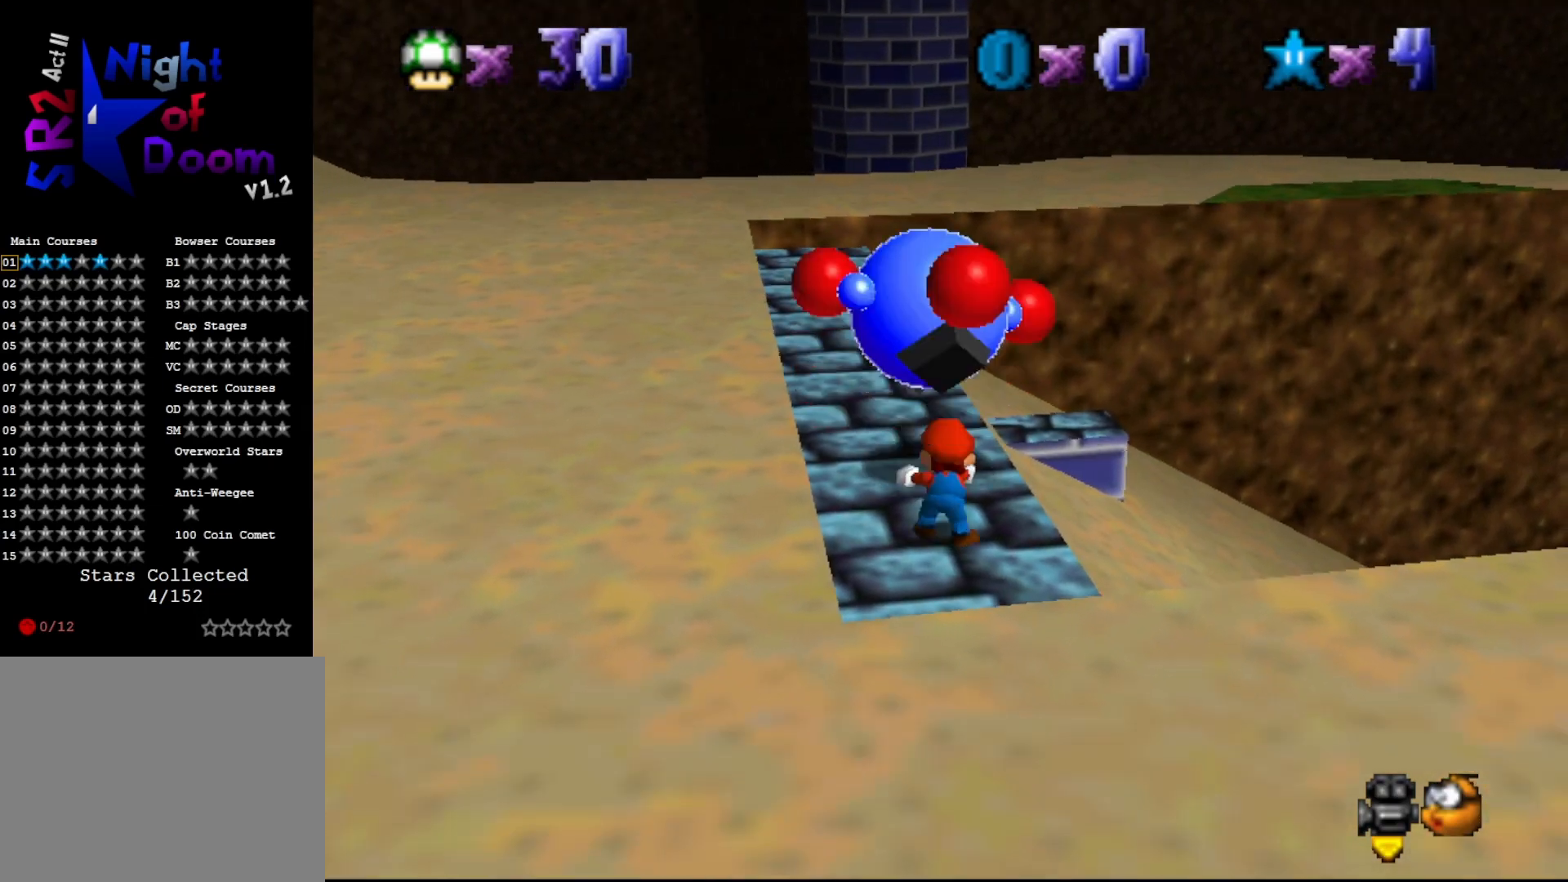
{"buttons": [], "left_stick": "up", "events": []}
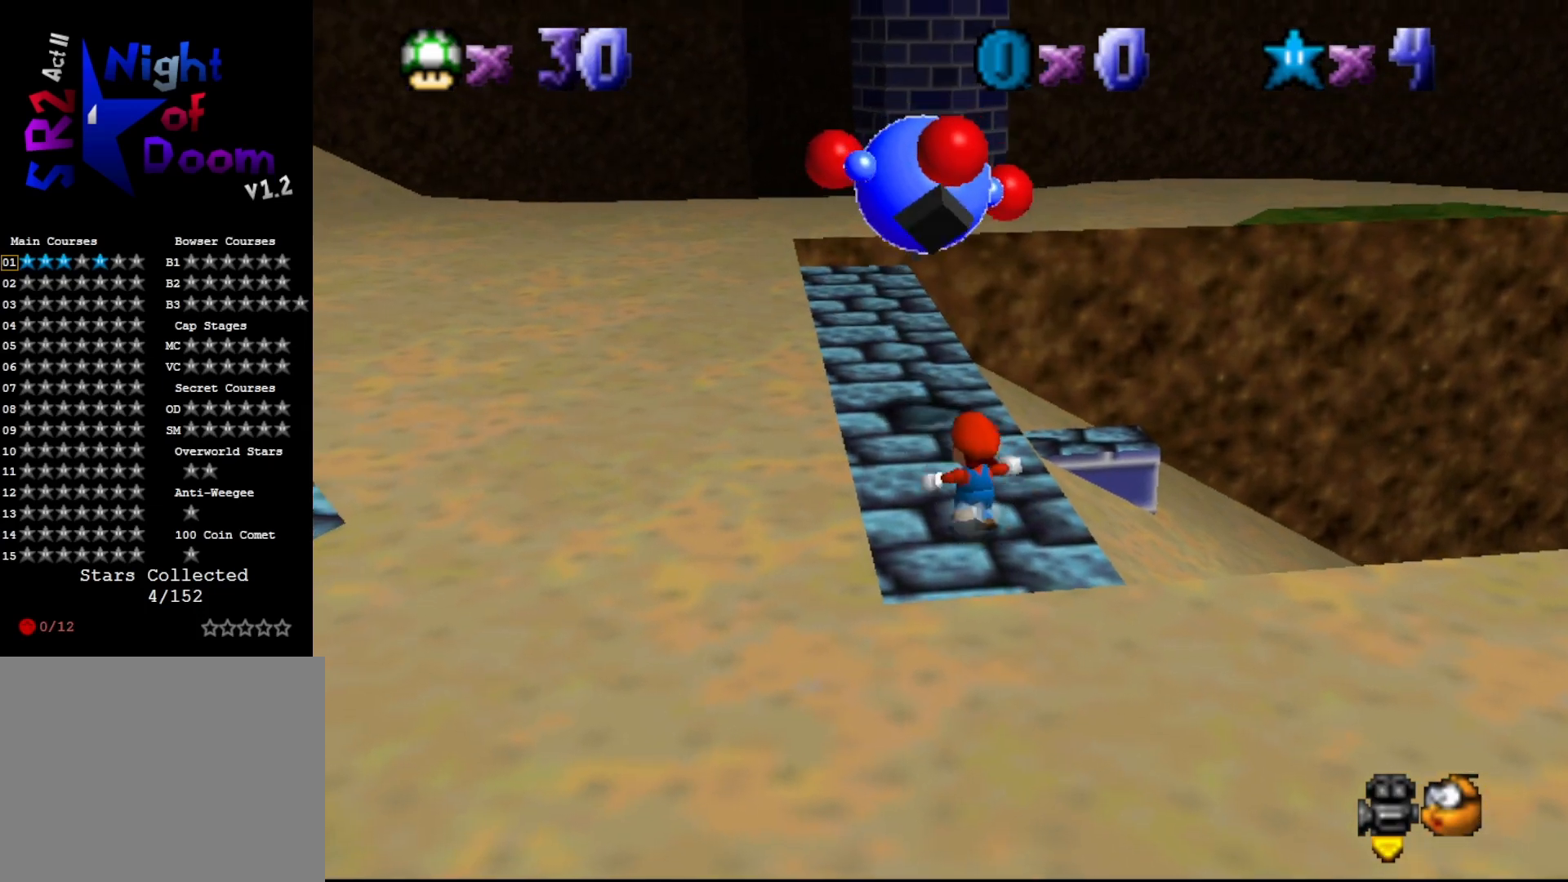
{"buttons": ["A"], "left_stick": "up-left", "events": [[400, "A", "down"], [500, "left_stick", "up-left"]]}
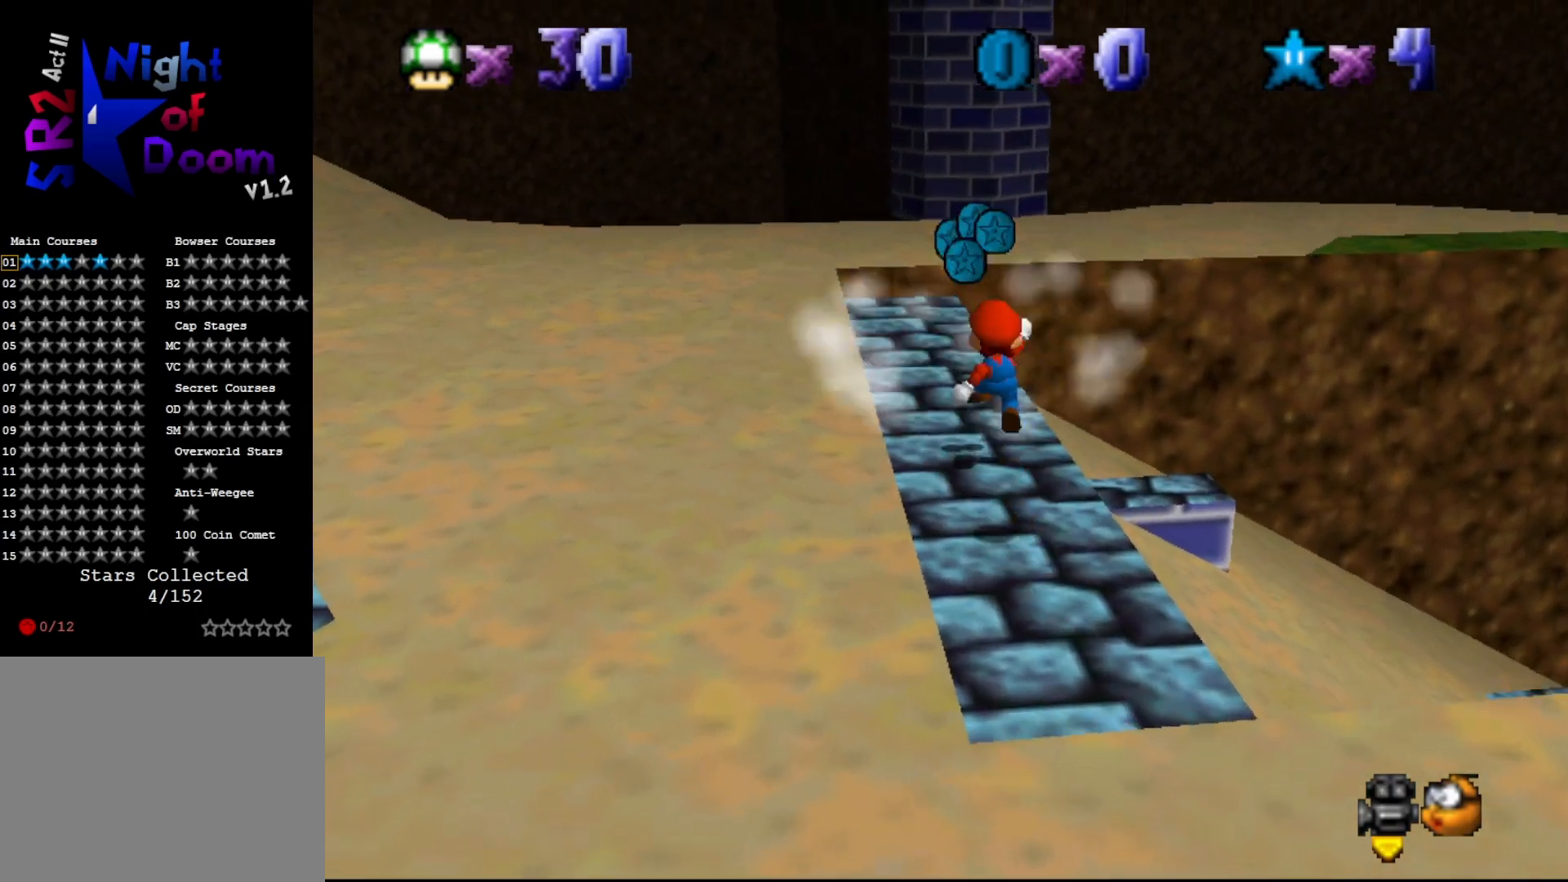
{"buttons": ["A"], "left_stick": "right", "events": [[117, "left_stick", "up"], [217, "left_stick", "up-right"], [450, "left_stick", "right"]]}
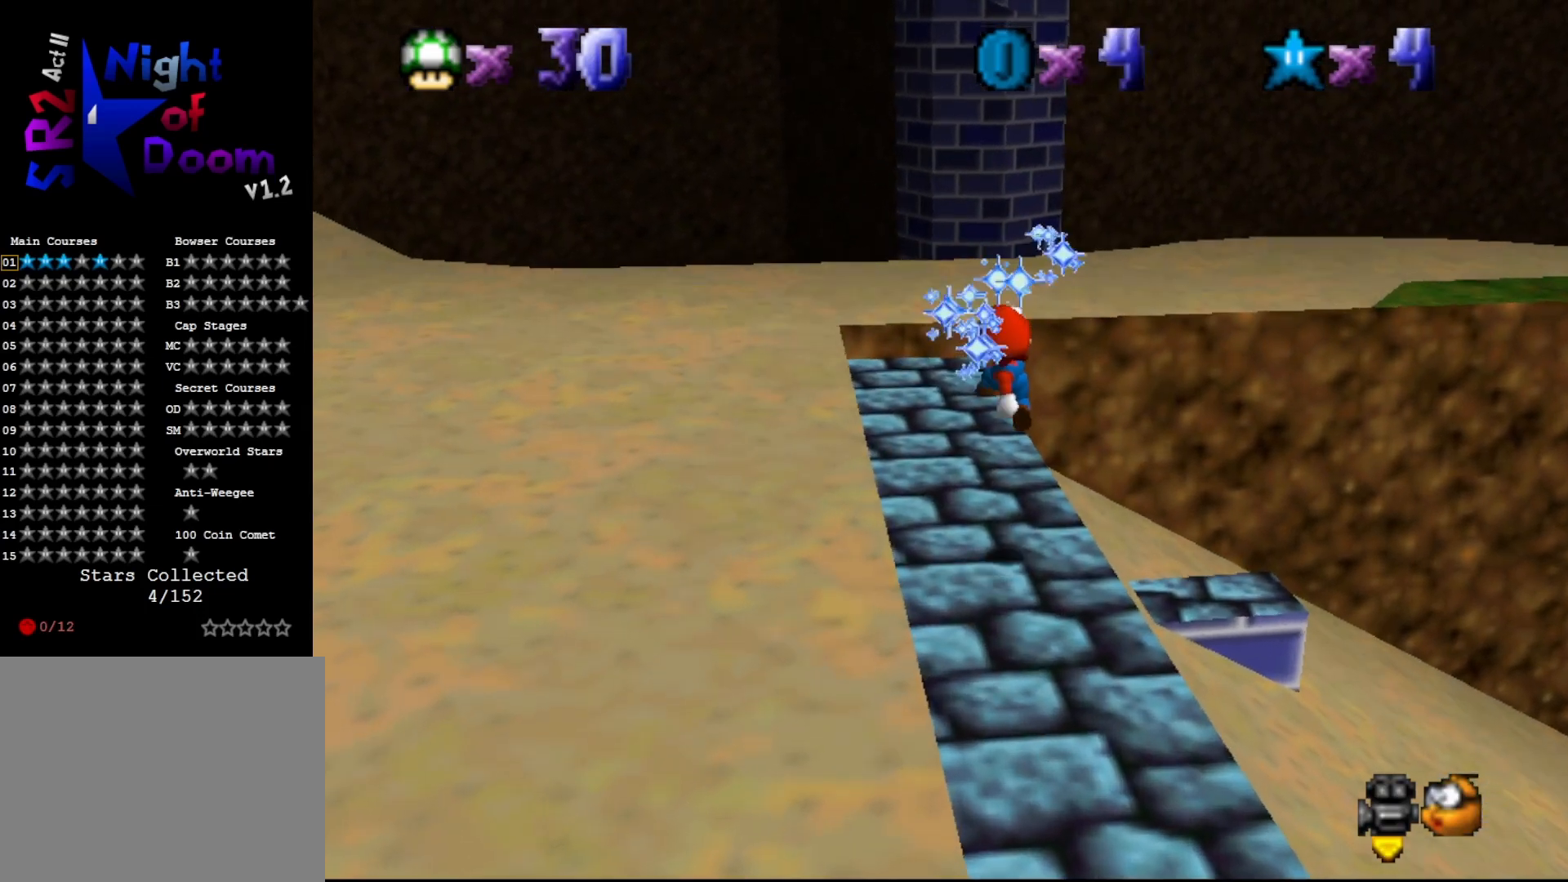
{"buttons": [], "left_stick": "center", "events": [[50, "A", "up"], [117, "left_stick", "center"], [250, "C_RIGHT", "down"], [350, "C_RIGHT", "up"], [417, "C_RIGHT", "down"], [483, "C_RIGHT", "up"]]}
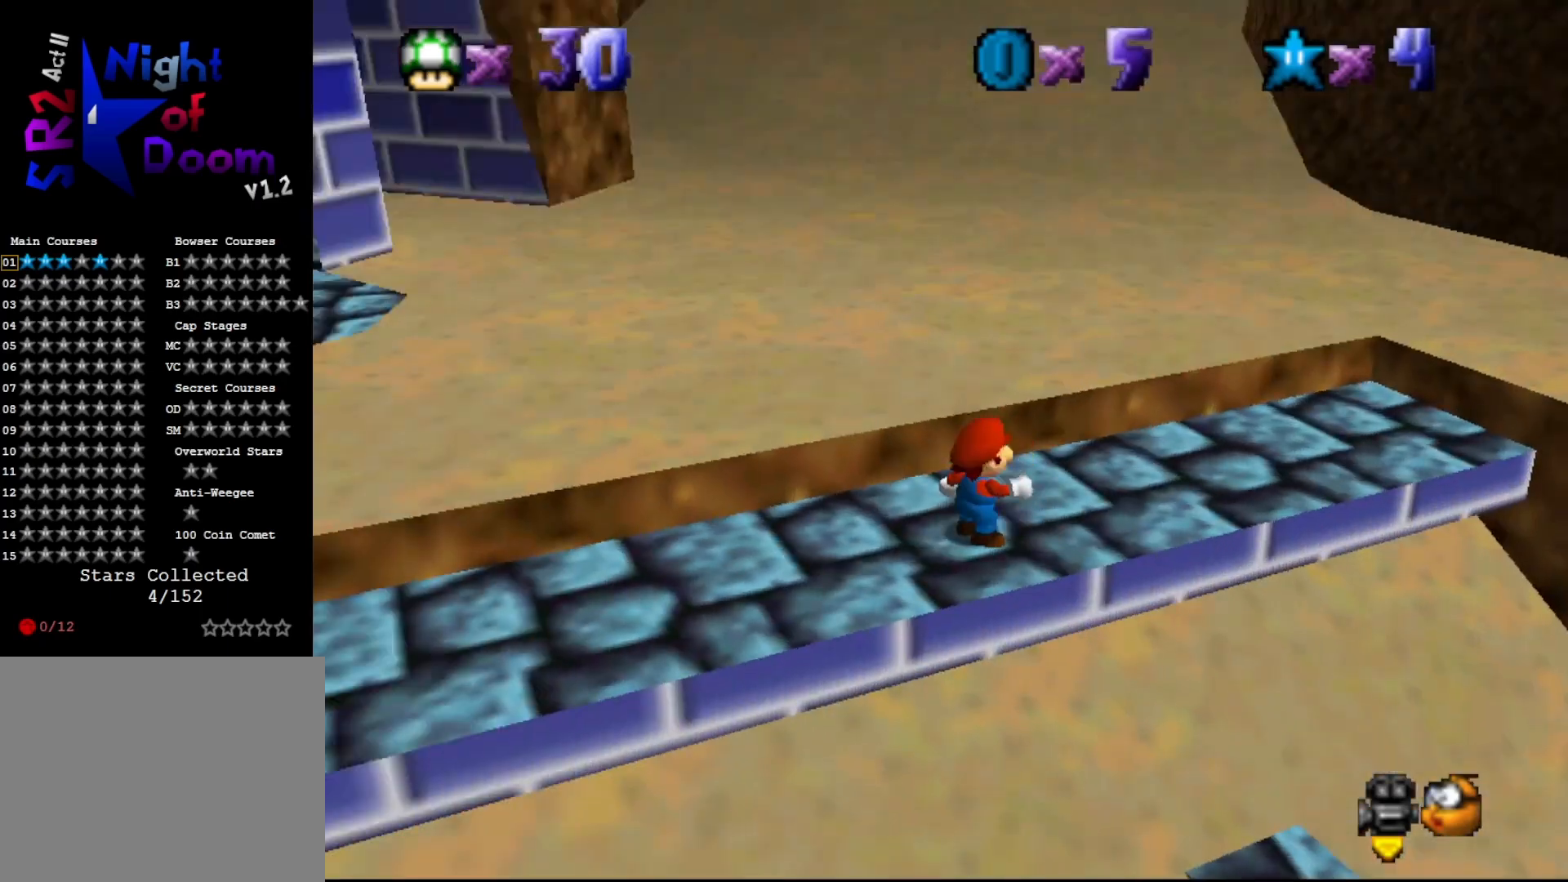
{"buttons": [], "left_stick": "center", "events": [[33, "C_RIGHT", "down"], [133, "C_RIGHT", "up"]]}